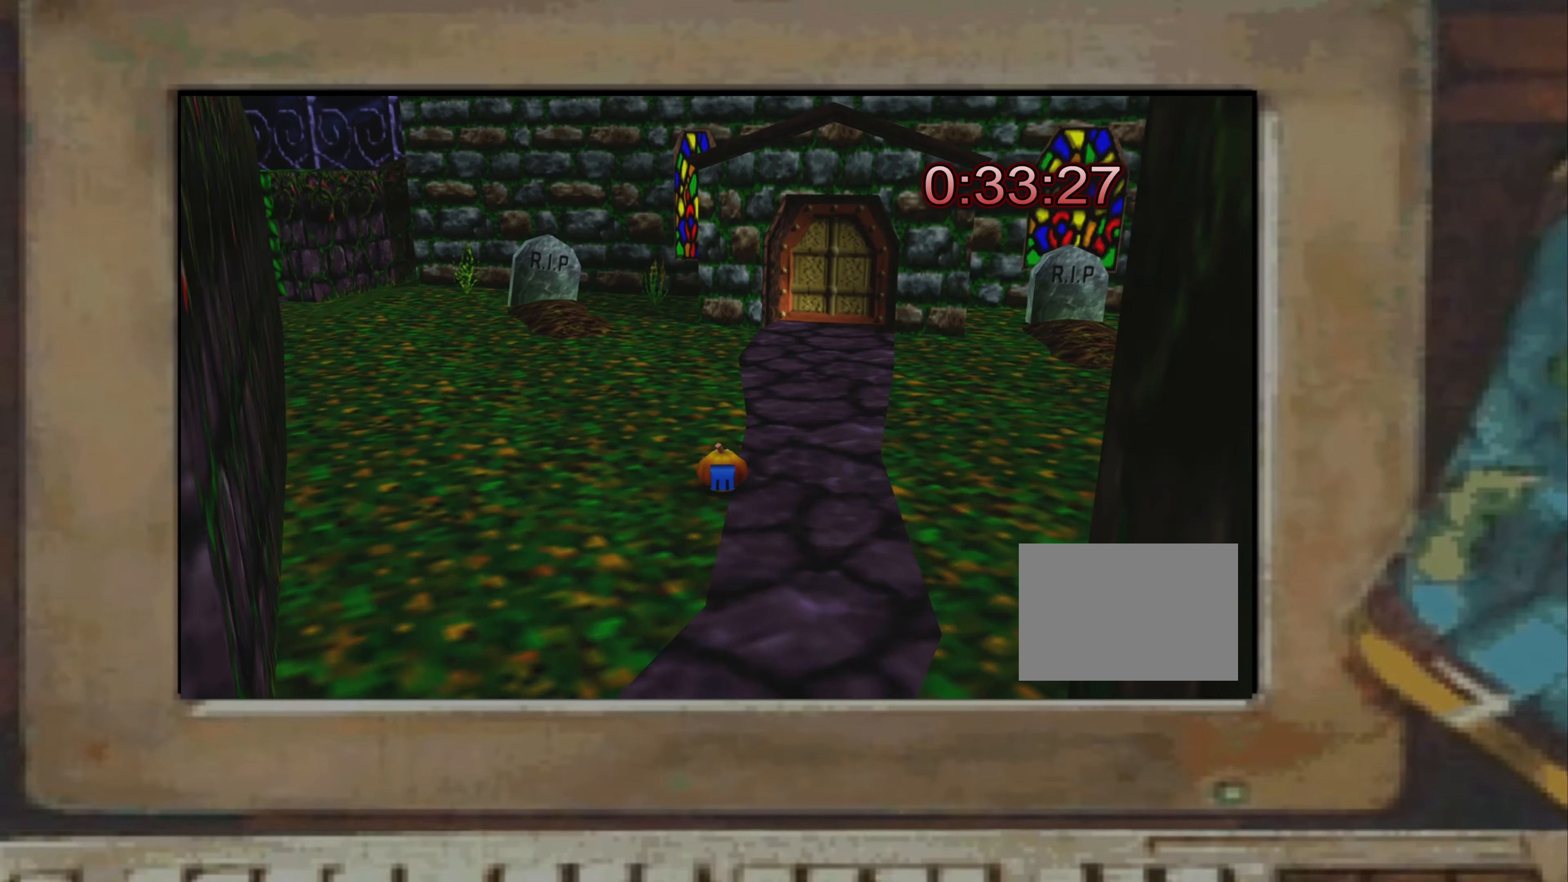
Gameplay with a controller (PlayStation layout); each line is a JSON object with the inputs held at the frame after it. "events" lists button and stick changes between this image and that frame as [ms after this image, input, new state], when the widget could be followed in between. Not read: L3 R3.
{"buttons": [], "left_stick": "up-left", "right_stick": "center", "events": [[300, "left_stick", "up-left"]]}
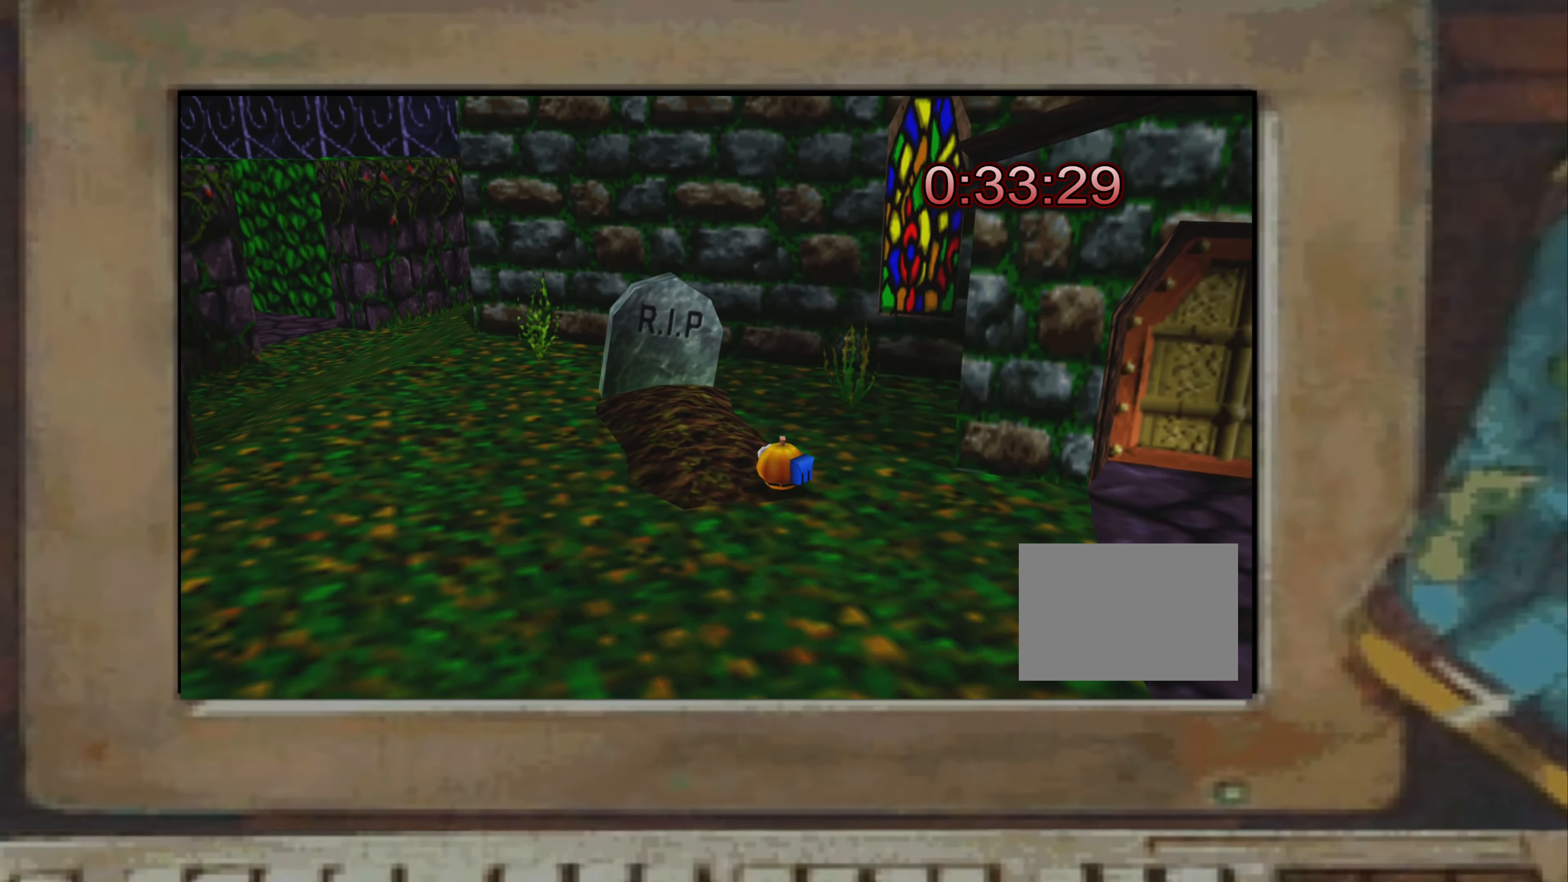
{"buttons": [], "left_stick": "up-left", "right_stick": "right", "events": [[500, "right_stick", "right"]]}
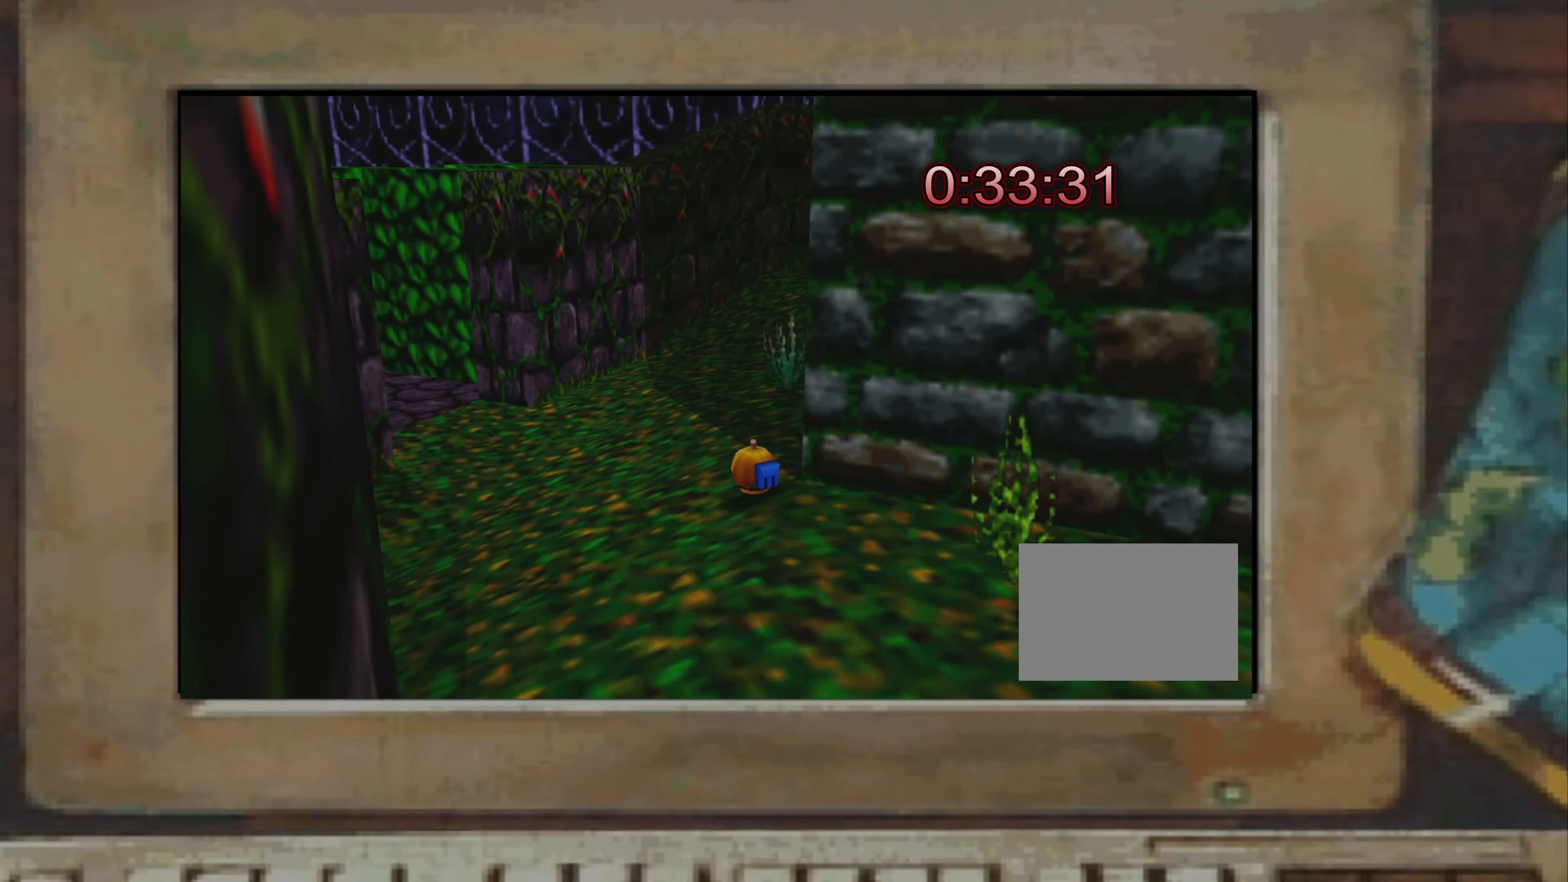
{"buttons": [], "left_stick": "up", "right_stick": "right", "events": [[50, "right_stick", "center"], [117, "left_stick", "up-right"], [117, "right_stick", "right"], [217, "right_stick", "center"], [300, "left_stick", "up"], [450, "right_stick", "right"]]}
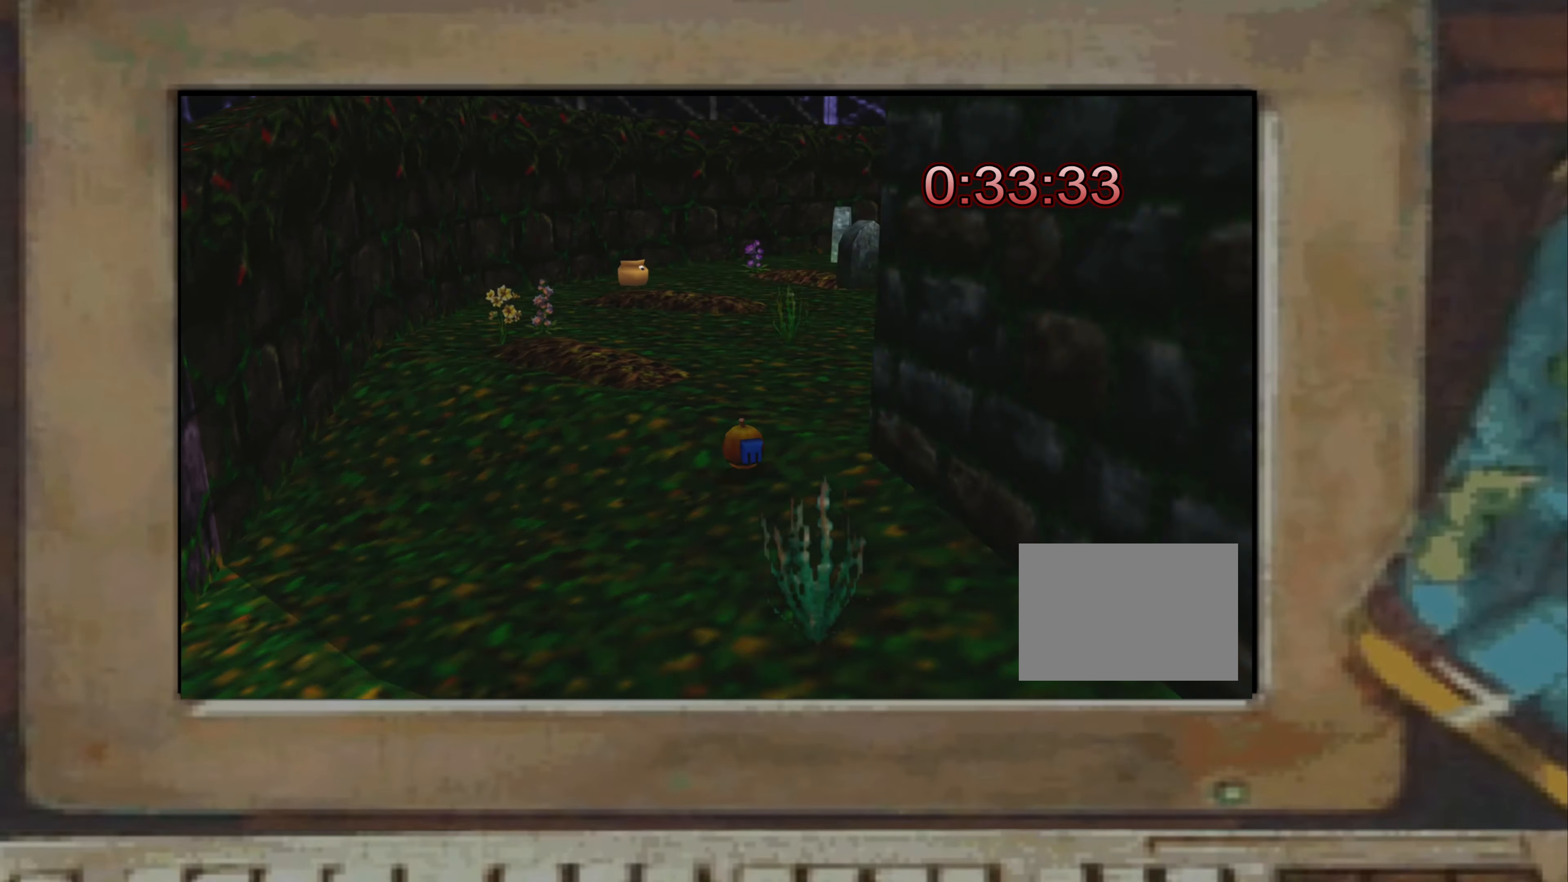
{"buttons": [], "left_stick": "center", "right_stick": "center", "events": [[117, "right_stick", "center"], [250, "left_stick", "down"], [250, "right_stick", "left"], [317, "left_stick", "center"], [317, "right_stick", "center"], [367, "right_stick", "right"], [417, "right_stick", "center"]]}
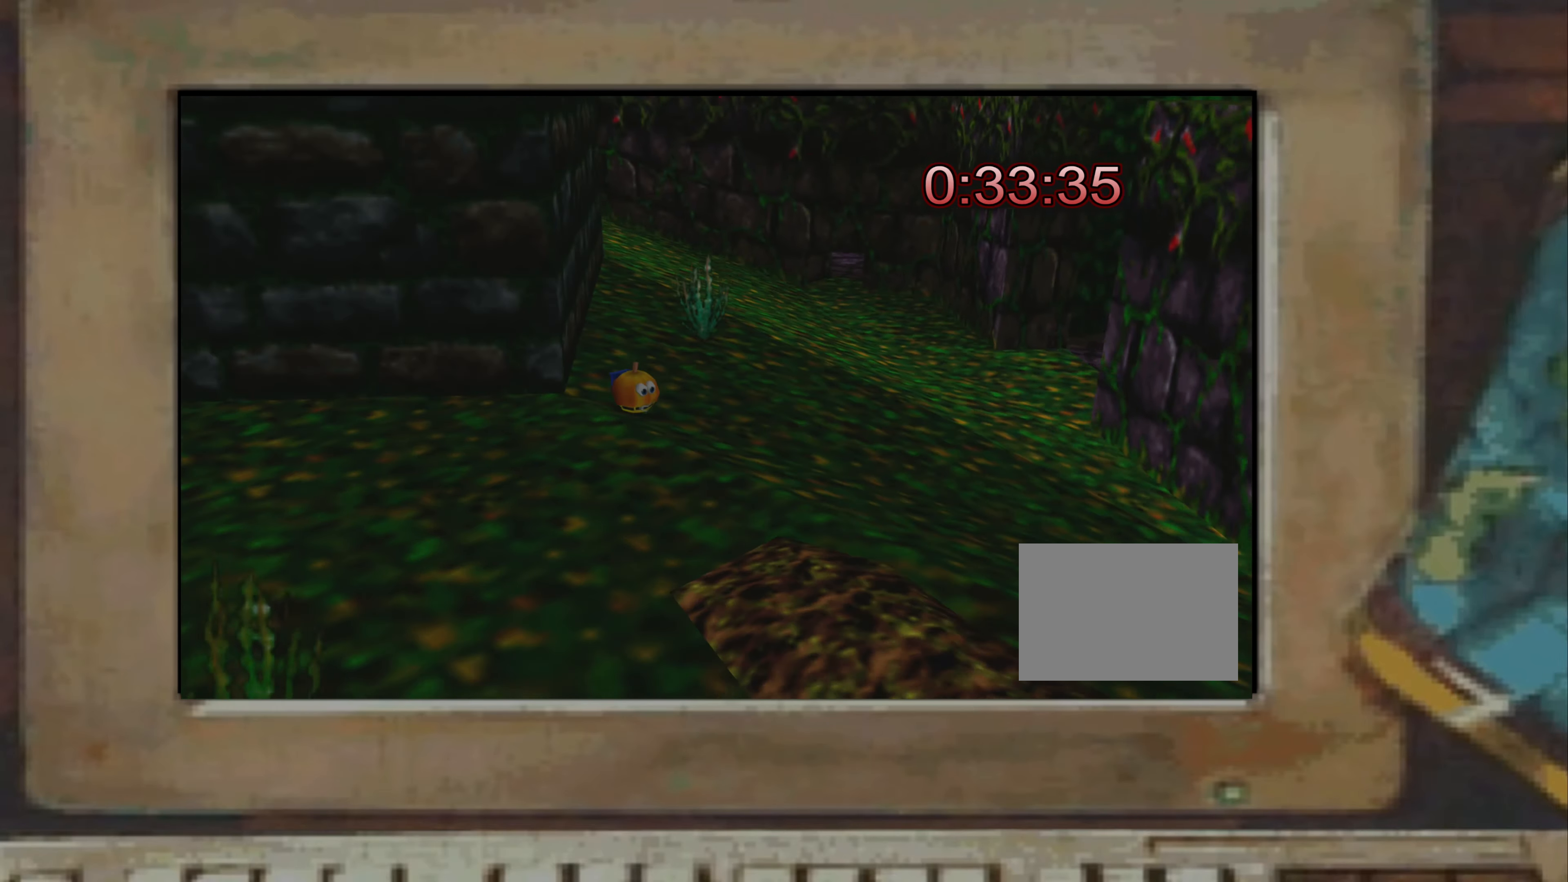
{"buttons": [], "left_stick": "up-left", "right_stick": "center", "events": [[83, "right_stick", "left"], [150, "left_stick", "left"], [200, "left_stick", "up-left"], [200, "right_stick", "center"]]}
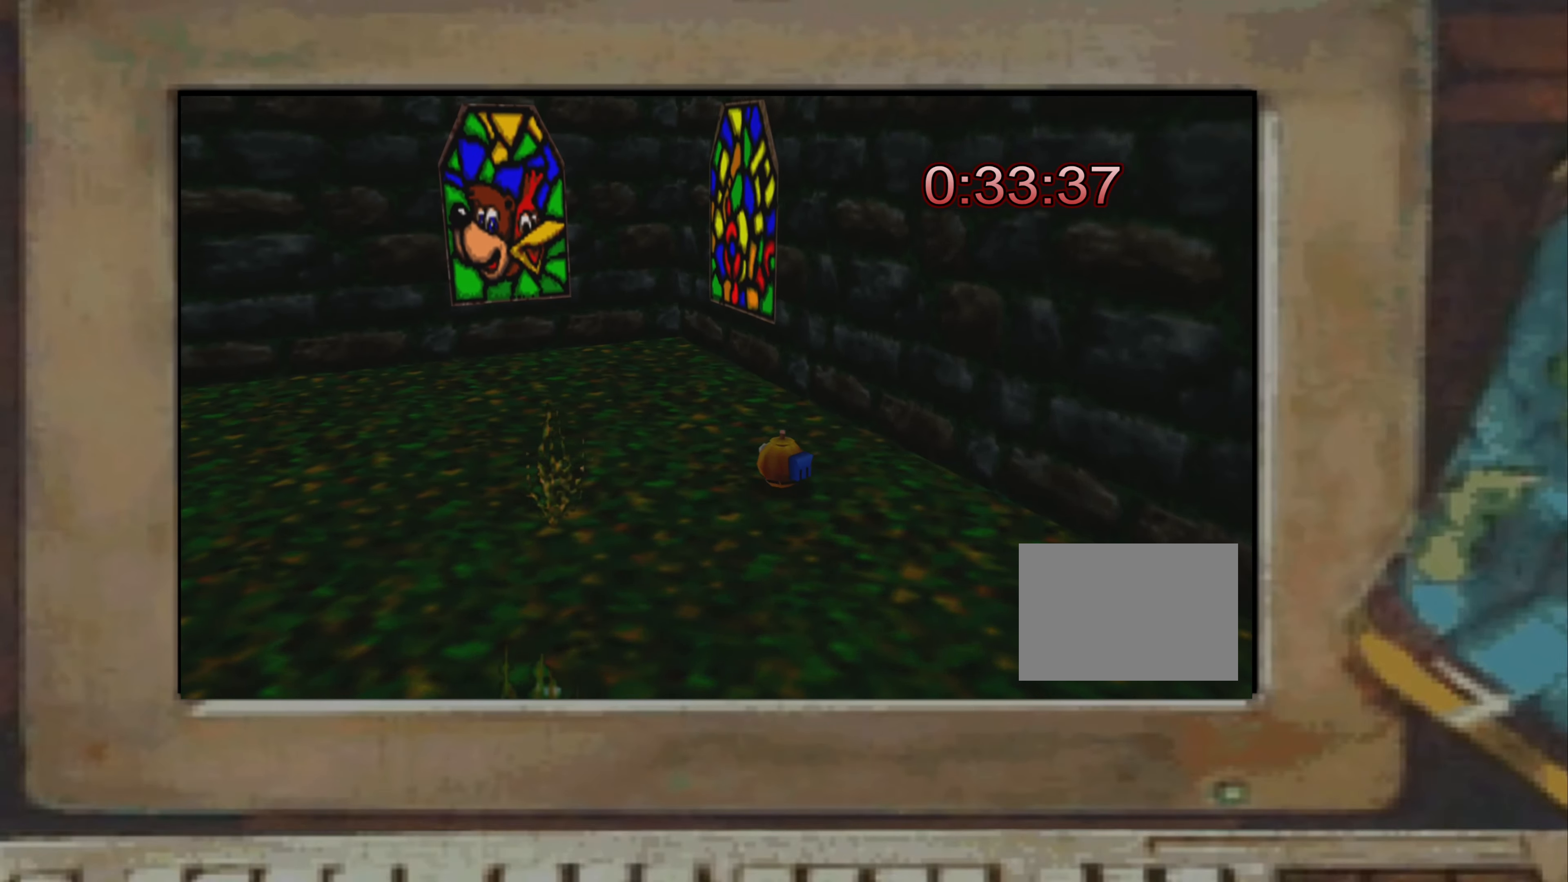
{"buttons": [], "left_stick": "up-left", "right_stick": "center", "events": [[317, "CROSS", "down"], [433, "CROSS", "up"]]}
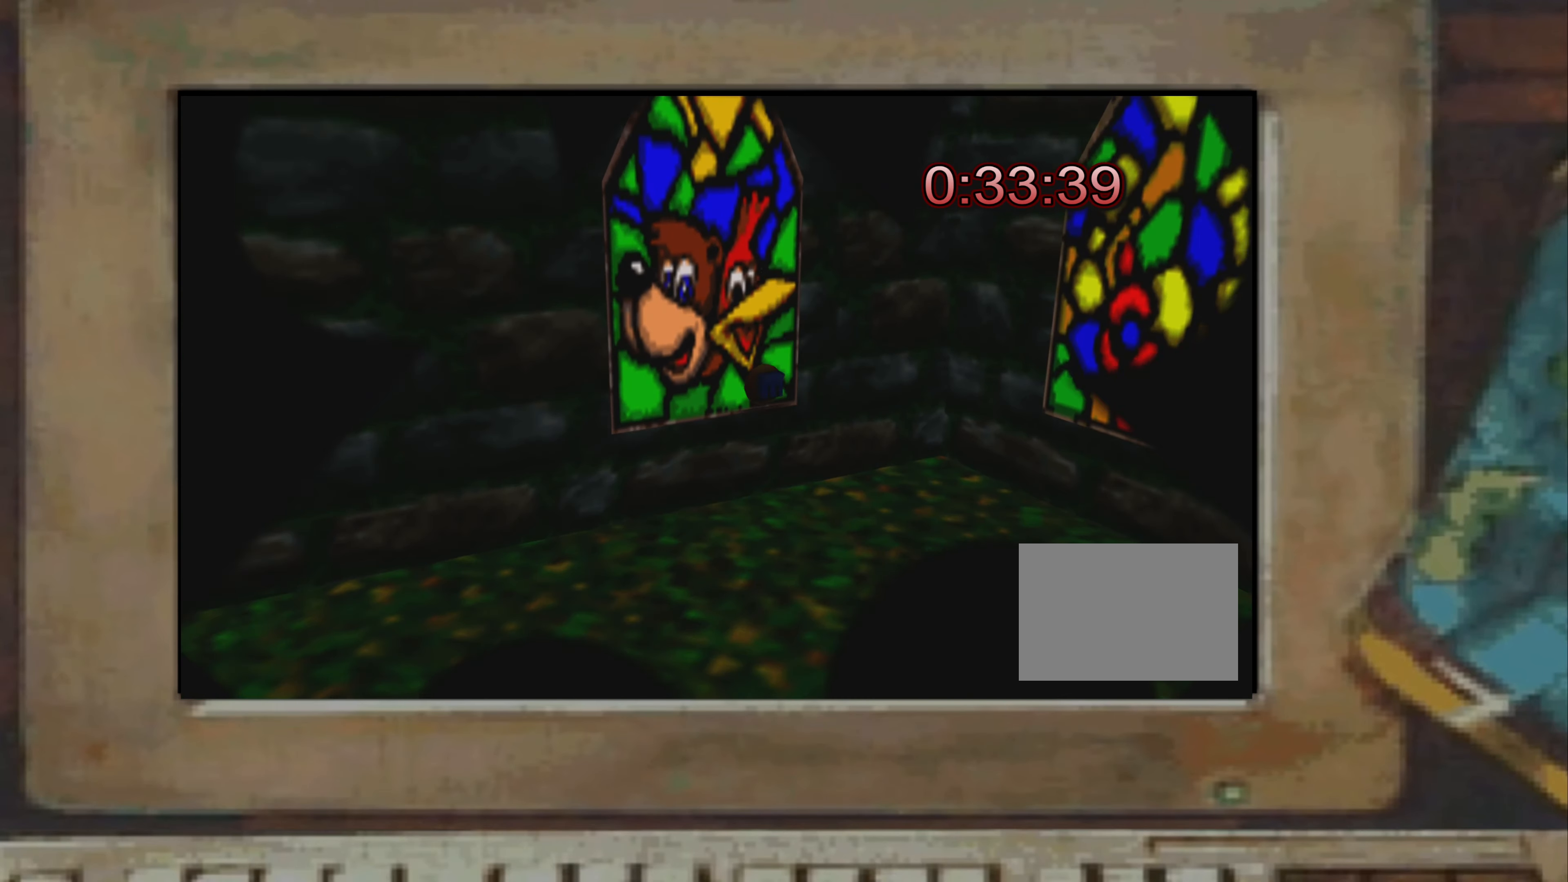
{"buttons": [], "left_stick": "up-left", "right_stick": "center", "events": [[50, "left_stick", "center"], [333, "left_stick", "up-left"]]}
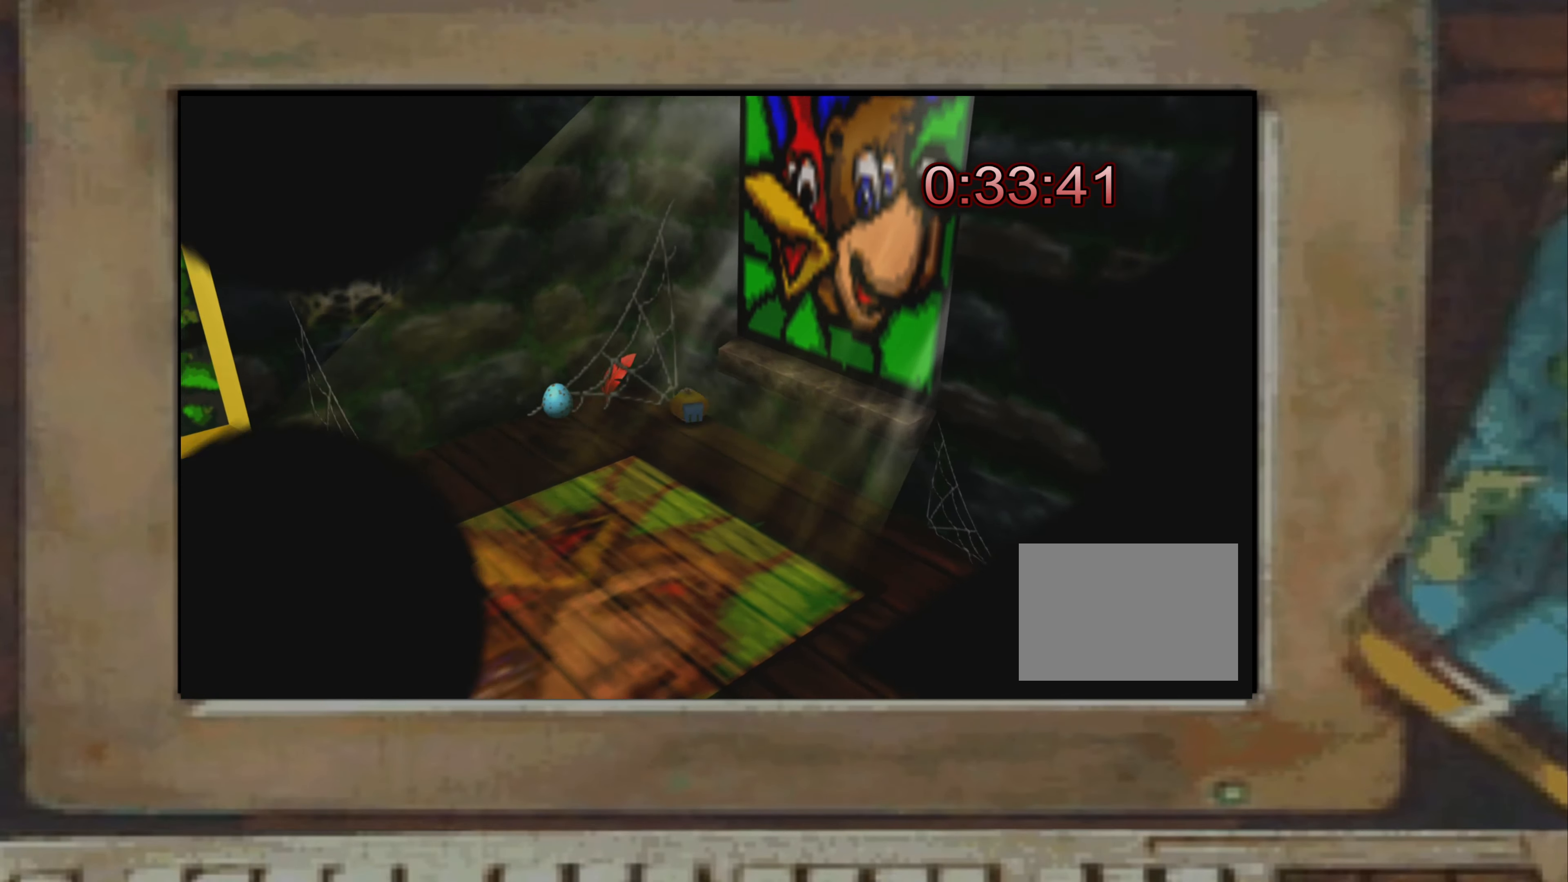
{"buttons": [], "left_stick": "left", "right_stick": "center", "events": [[83, "left_stick", "down-left"], [284, "left_stick", "center"], [467, "left_stick", "left"]]}
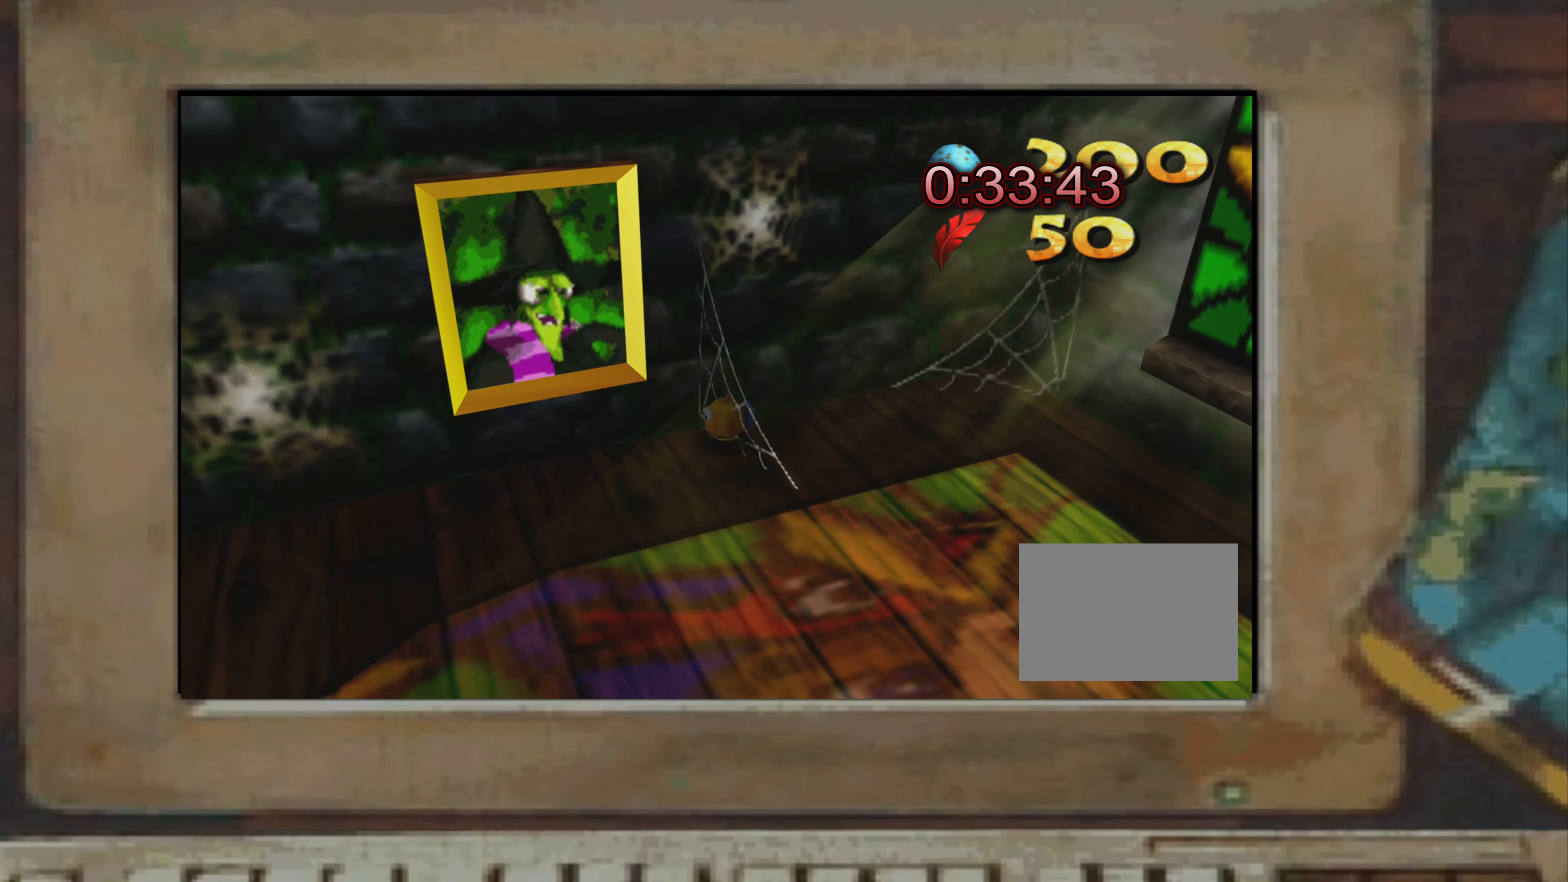
{"buttons": [], "left_stick": "down", "right_stick": "center", "events": [[450, "left_stick", "down"]]}
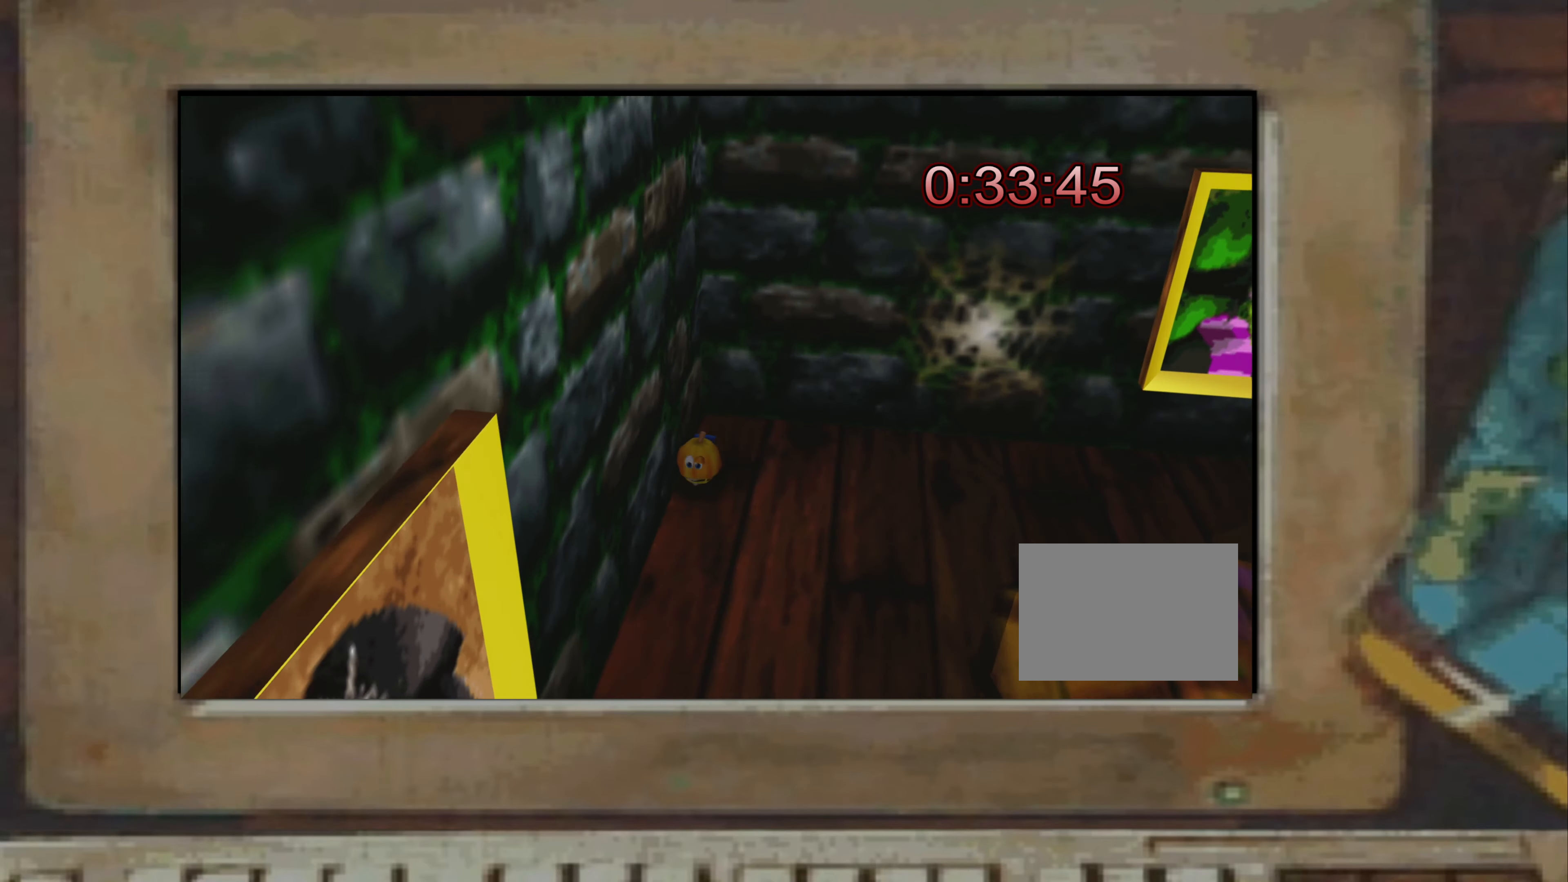
{"buttons": ["CROSS"], "left_stick": "left", "right_stick": "center", "events": [[167, "left_stick", "center"], [300, "left_stick", "down"], [384, "CROSS", "down"], [417, "left_stick", "left"], [434, "CROSS", "up"], [484, "CROSS", "down"]]}
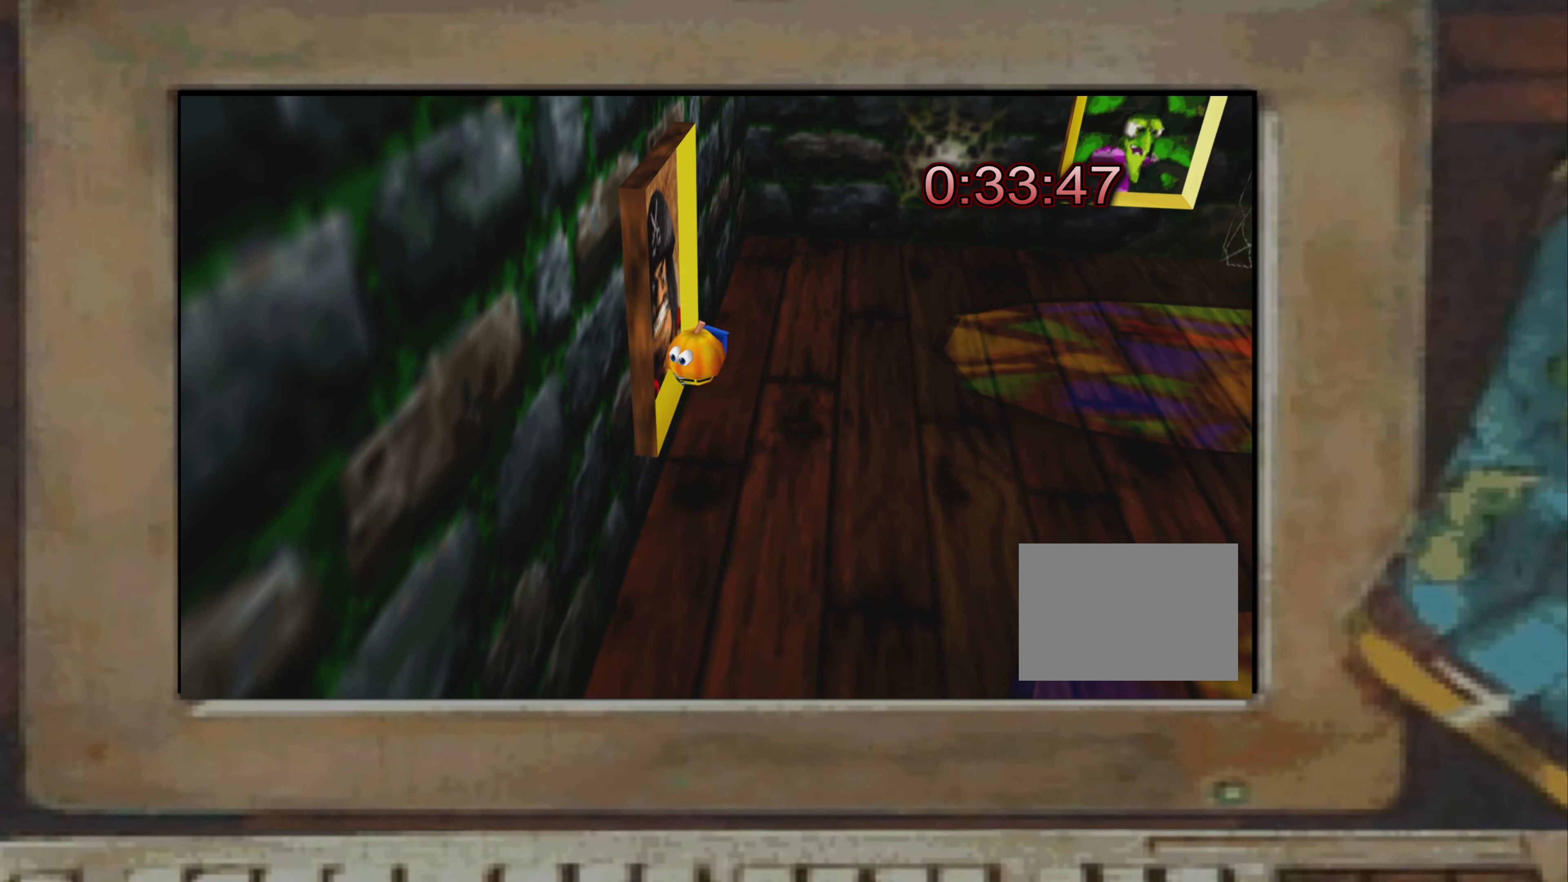
{"buttons": [], "left_stick": "down-right", "right_stick": "center", "events": [[34, "CROSS", "up"], [50, "CROSS", "down"], [84, "CROSS", "up"], [84, "left_stick", "down-left"], [417, "left_stick", "down-right"]]}
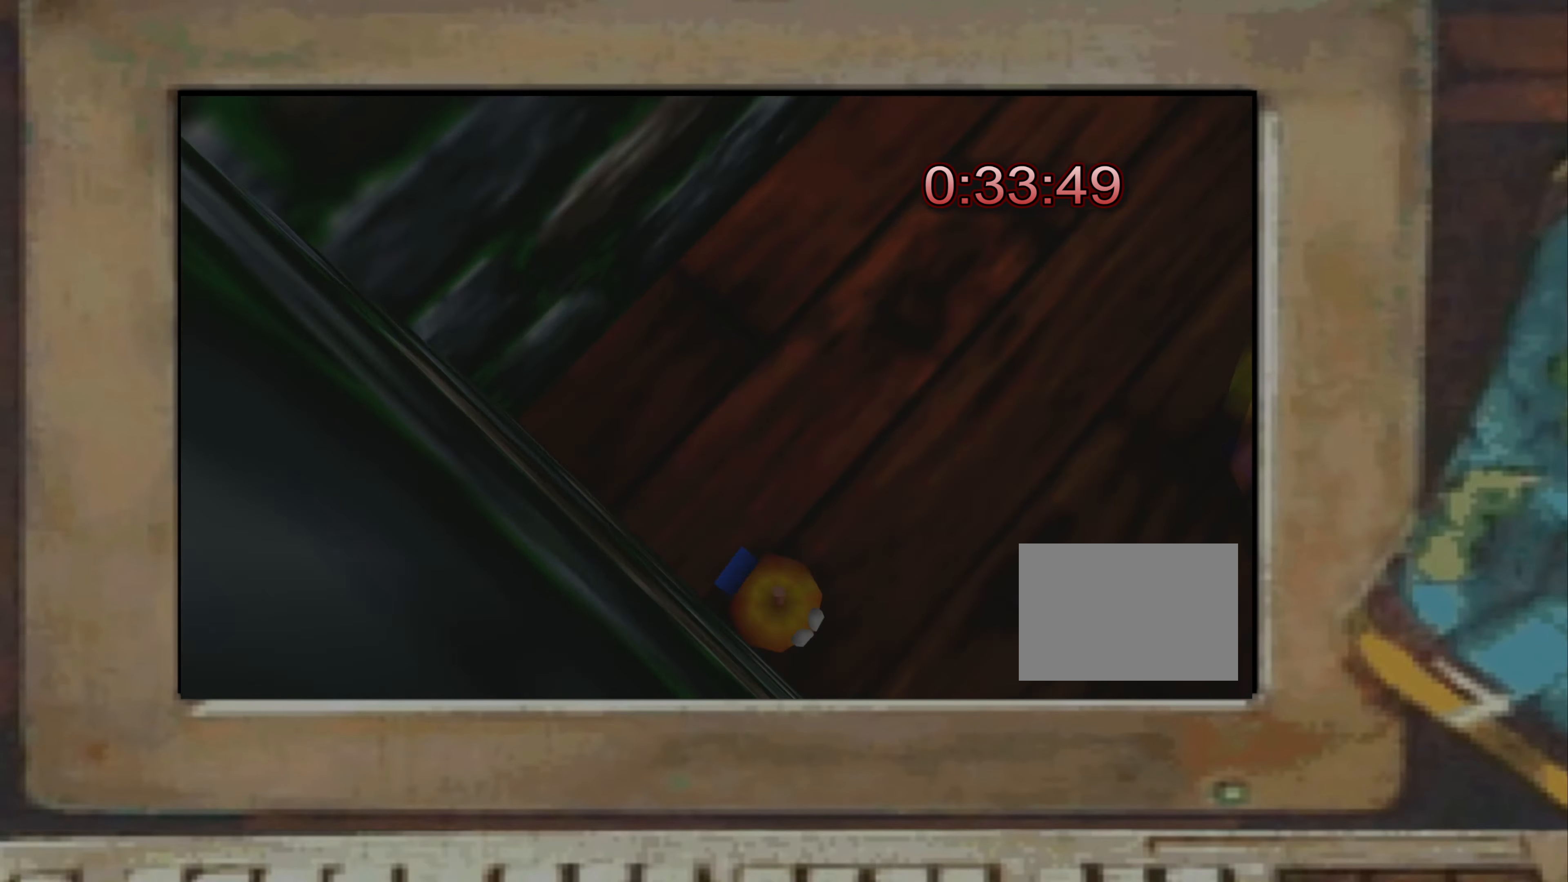
{"buttons": [], "left_stick": "up-right", "right_stick": "right", "events": [[84, "right_stick", "right"], [134, "right_stick", "center"], [150, "left_stick", "up"], [234, "left_stick", "up-left"], [317, "CROSS", "down"], [367, "CROSS", "up"], [384, "left_stick", "up-right"], [450, "right_stick", "right"]]}
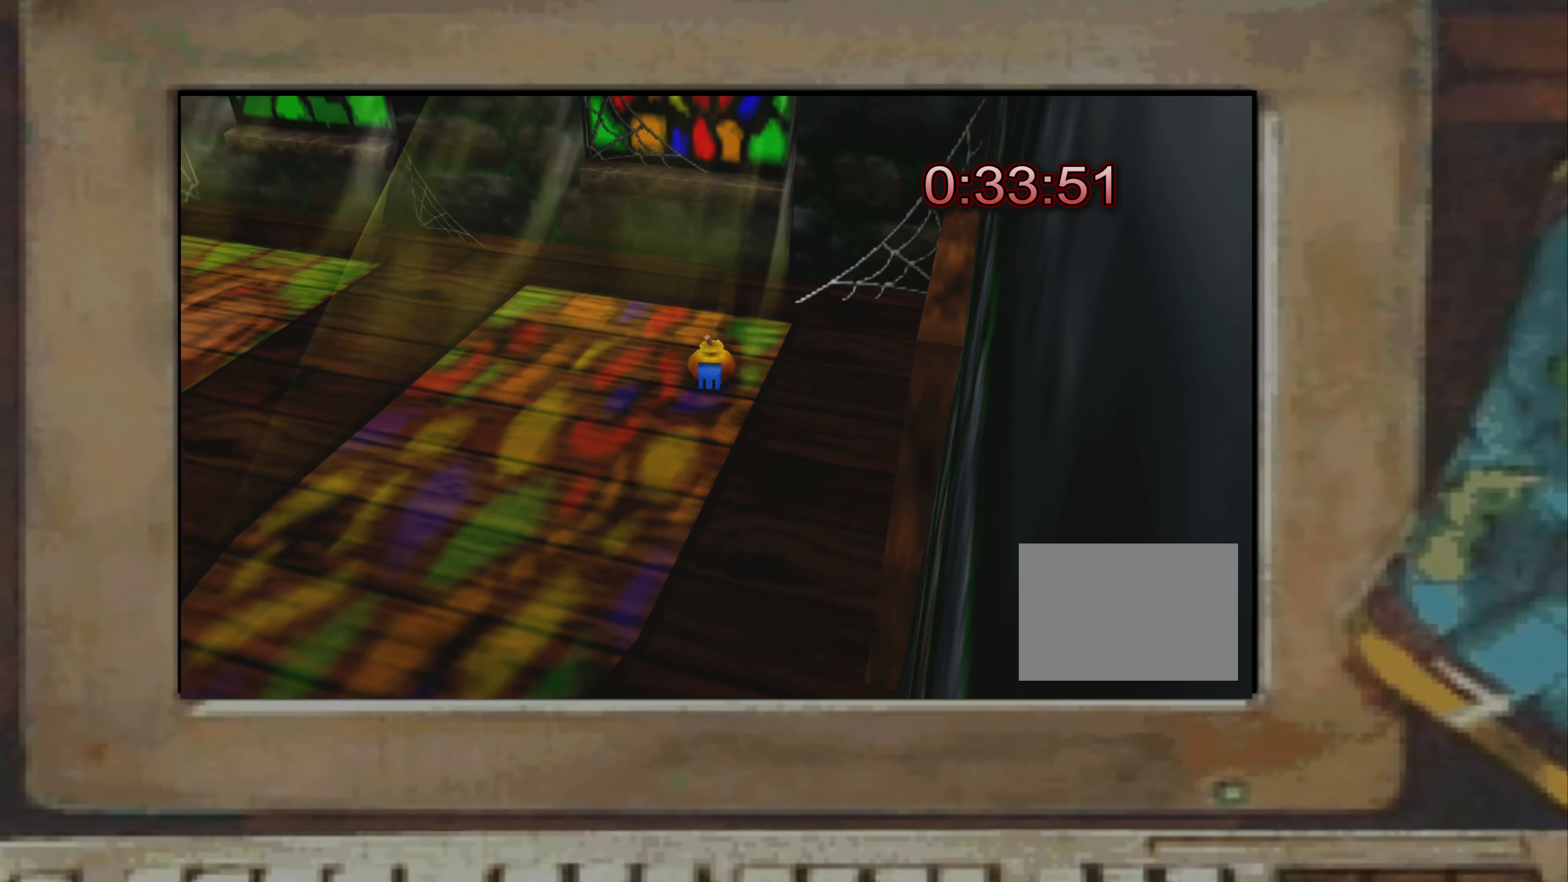
{"buttons": ["CROSS"], "left_stick": "right", "right_stick": "center", "events": [[134, "left_stick", "down-right"], [134, "right_stick", "center"], [184, "left_stick", "down"], [400, "left_stick", "right"], [434, "CROSS", "down"]]}
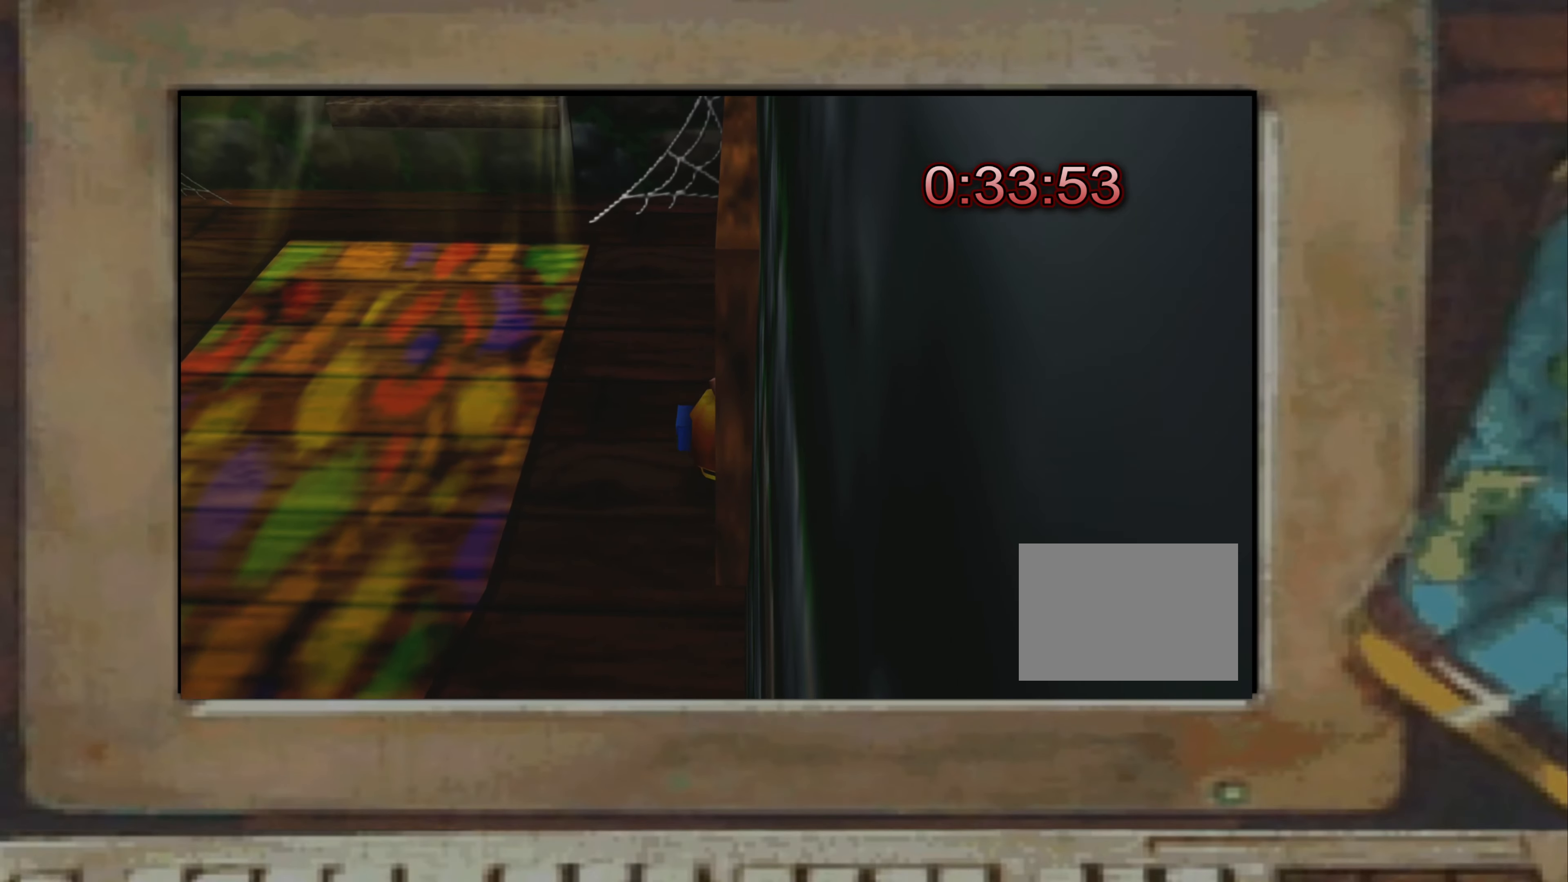
{"buttons": [], "left_stick": "left", "right_stick": "up-left", "events": [[34, "CROSS", "up"], [67, "CROSS", "down"], [117, "CROSS", "up"], [117, "left_stick", "up-left"], [184, "left_stick", "center"], [234, "CROSS", "down"], [234, "left_stick", "down-right"], [400, "CROSS", "up"], [417, "left_stick", "left"], [450, "right_stick", "up-left"]]}
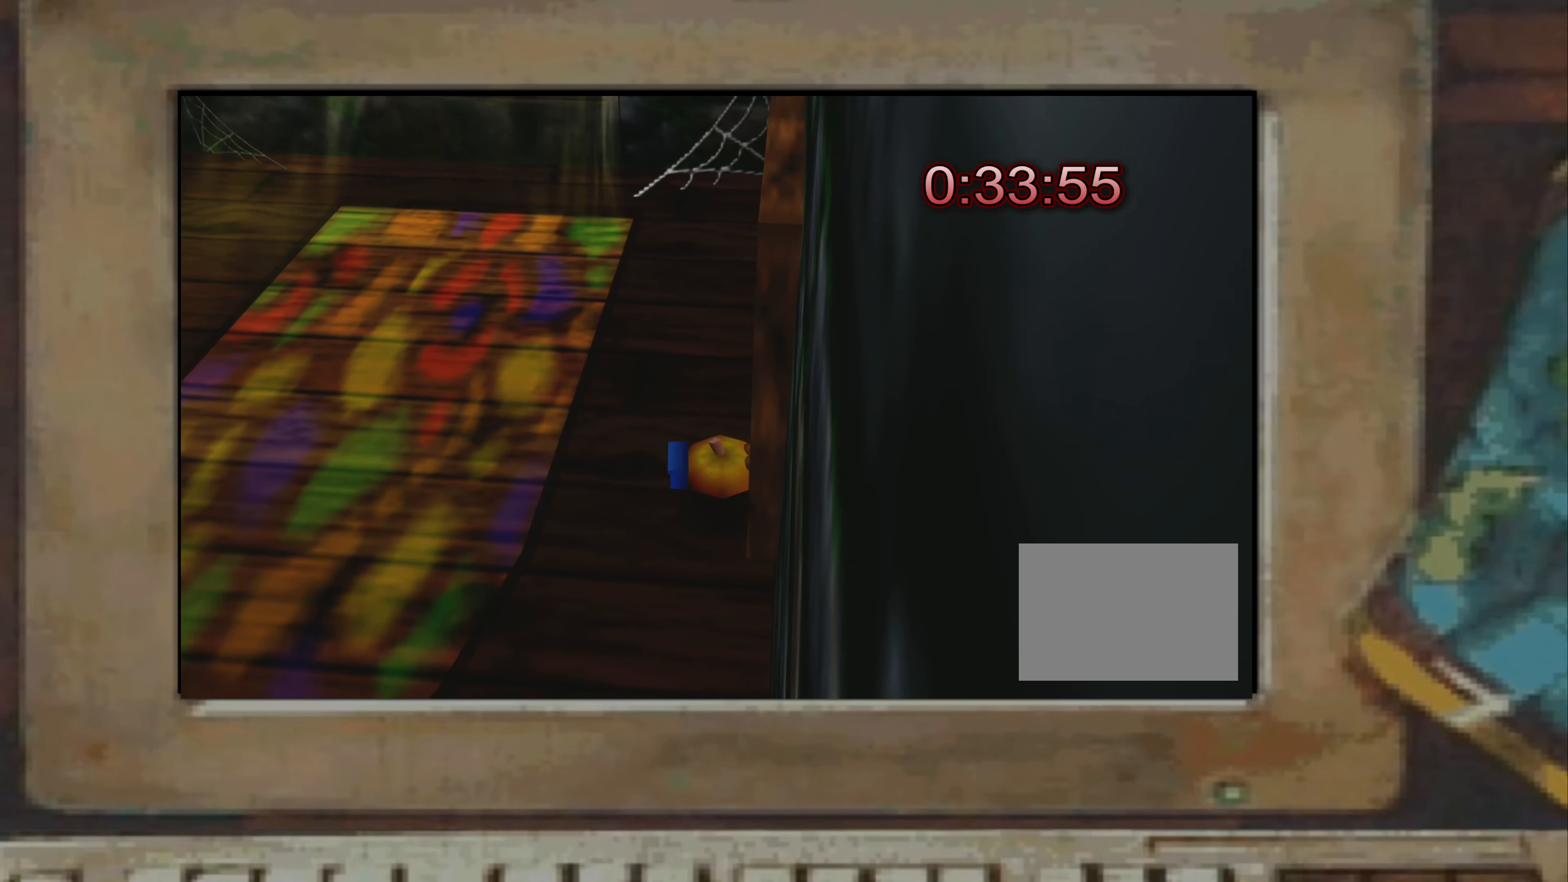
{"buttons": ["CROSS"], "left_stick": "up-left", "right_stick": "center", "events": [[34, "left_stick", "up-left"], [100, "right_stick", "center"], [134, "CROSS", "down"], [250, "CROSS", "up"], [384, "CROSS", "down"]]}
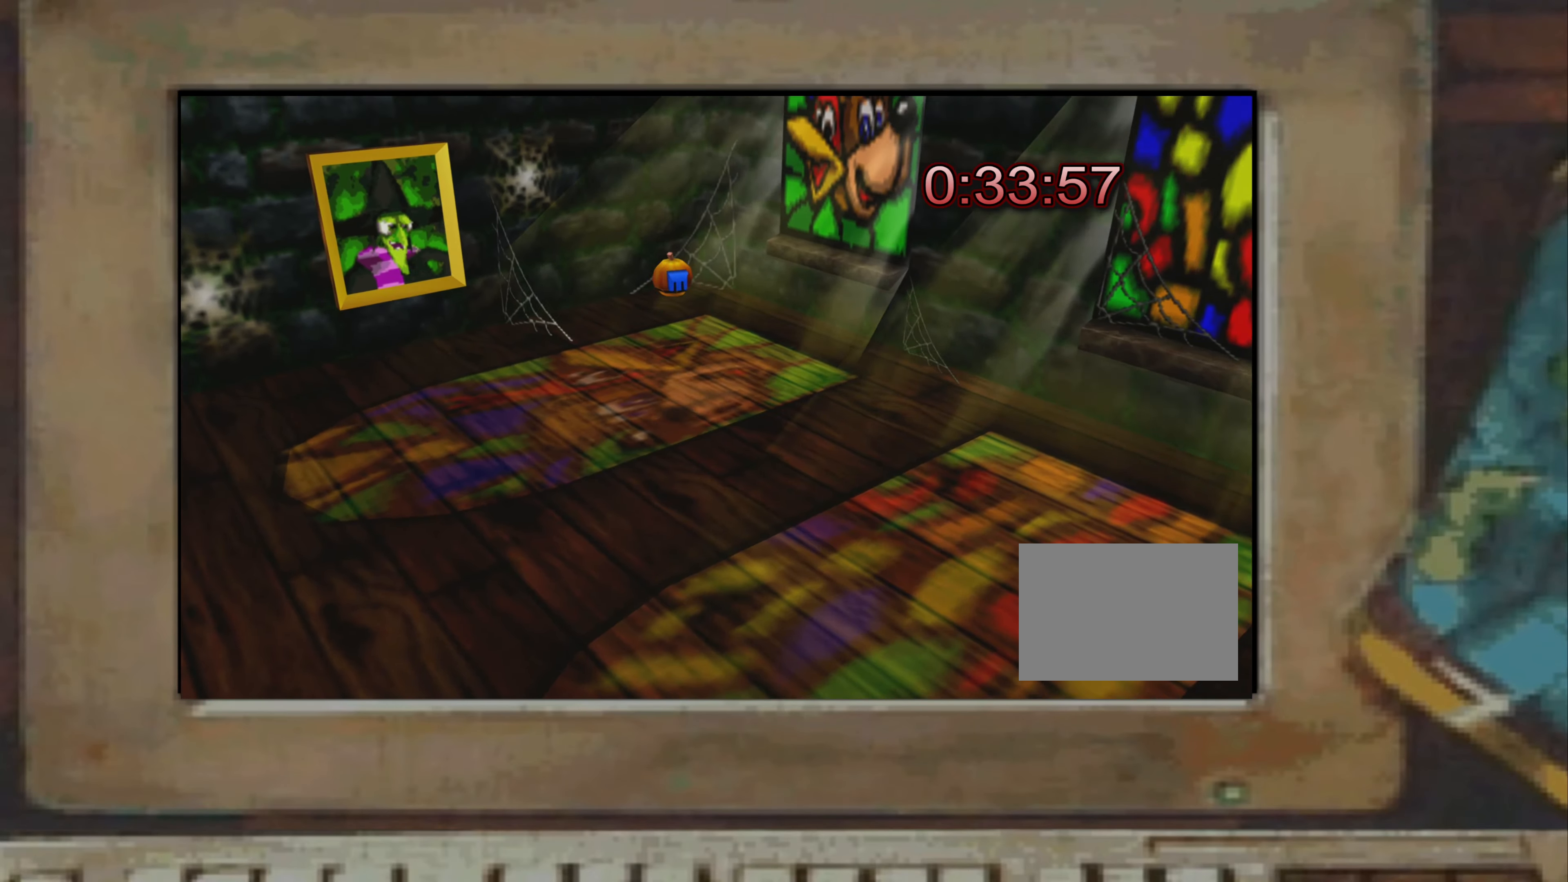
{"buttons": [], "left_stick": "down-right", "right_stick": "center", "events": [[17, "CROSS", "up"], [50, "left_stick", "right"], [134, "CROSS", "down"], [267, "left_stick", "up"], [300, "CROSS", "up"], [367, "left_stick", "center"], [417, "left_stick", "down-right"]]}
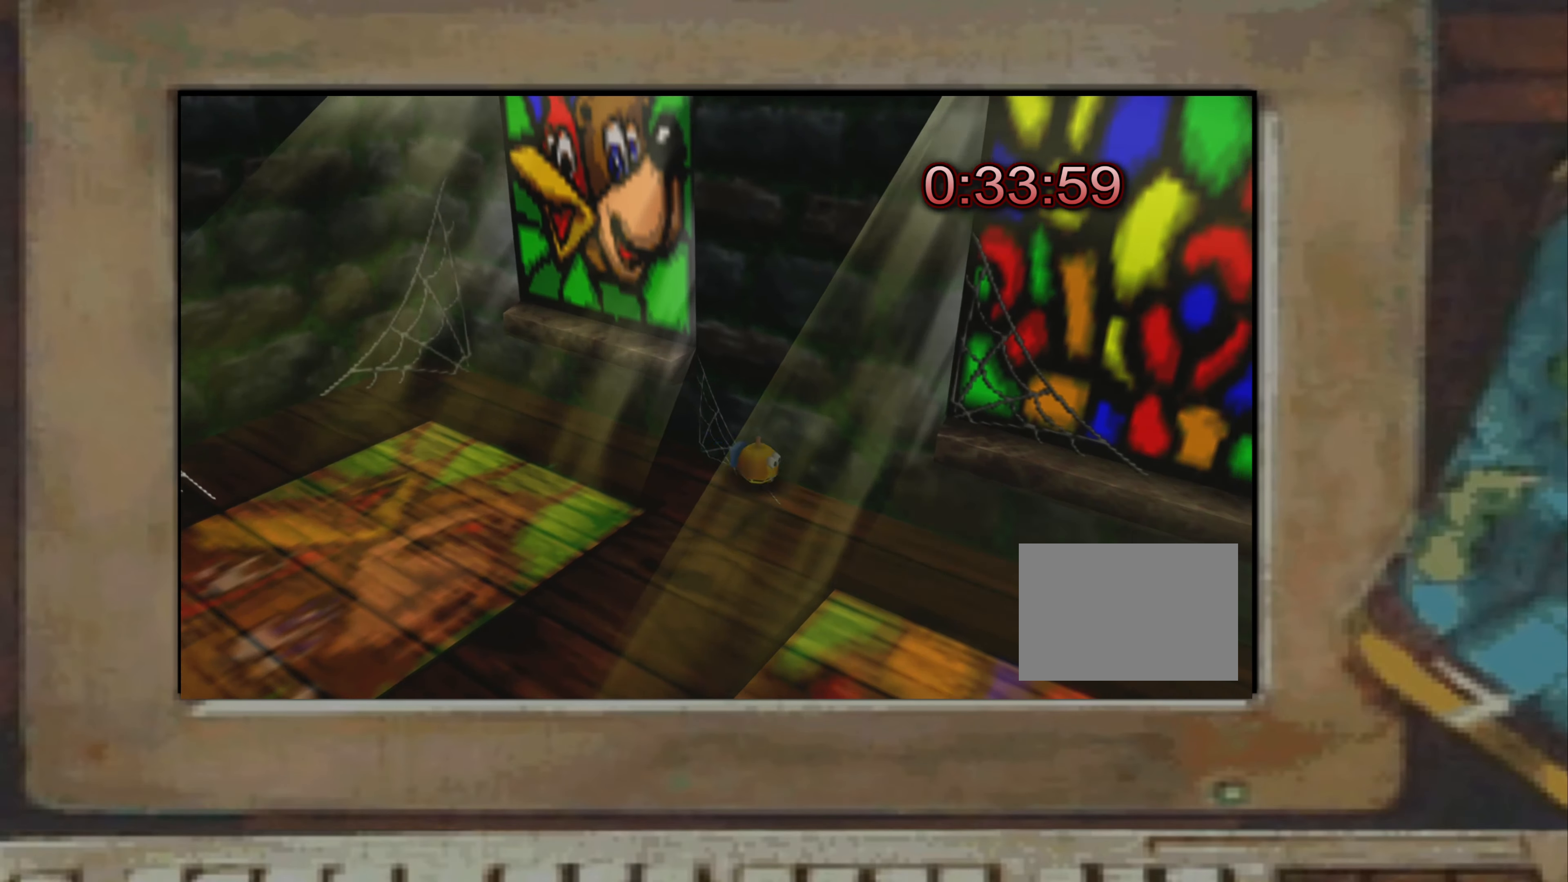
{"buttons": ["CROSS"], "left_stick": "up", "right_stick": "center", "events": [[117, "CROSS", "down"], [167, "left_stick", "up"], [217, "CROSS", "up"], [267, "left_stick", "center"], [317, "left_stick", "down"], [450, "left_stick", "up"], [467, "CROSS", "down"]]}
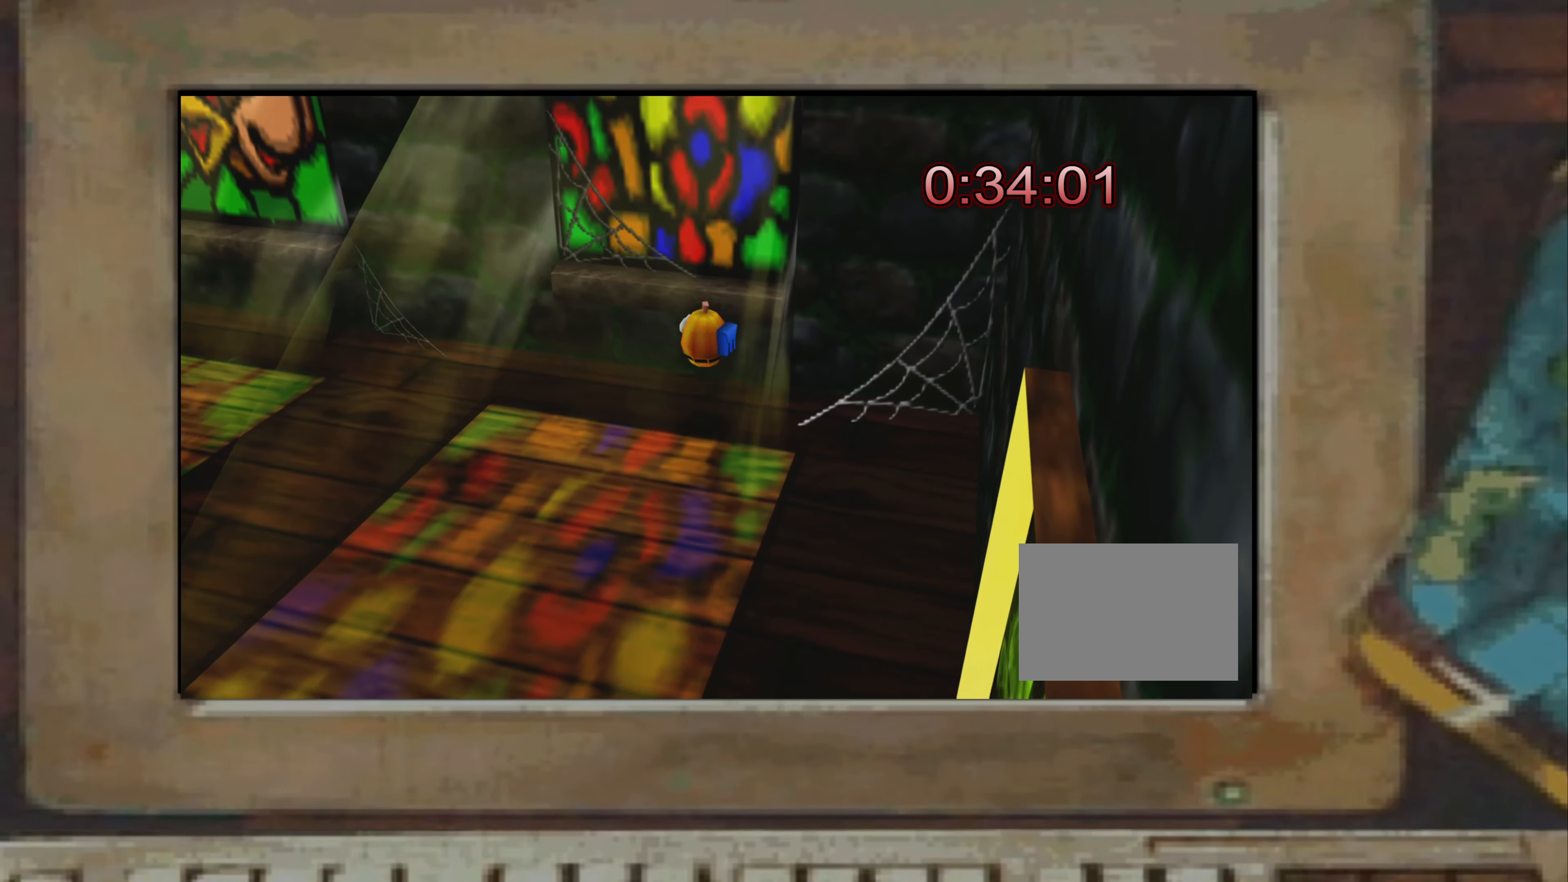
{"buttons": [], "left_stick": "left", "right_stick": "center", "events": [[84, "CROSS", "up"], [100, "left_stick", "center"], [317, "left_stick", "down-right"], [350, "CROSS", "down"], [433, "CROSS", "up"], [500, "left_stick", "left"]]}
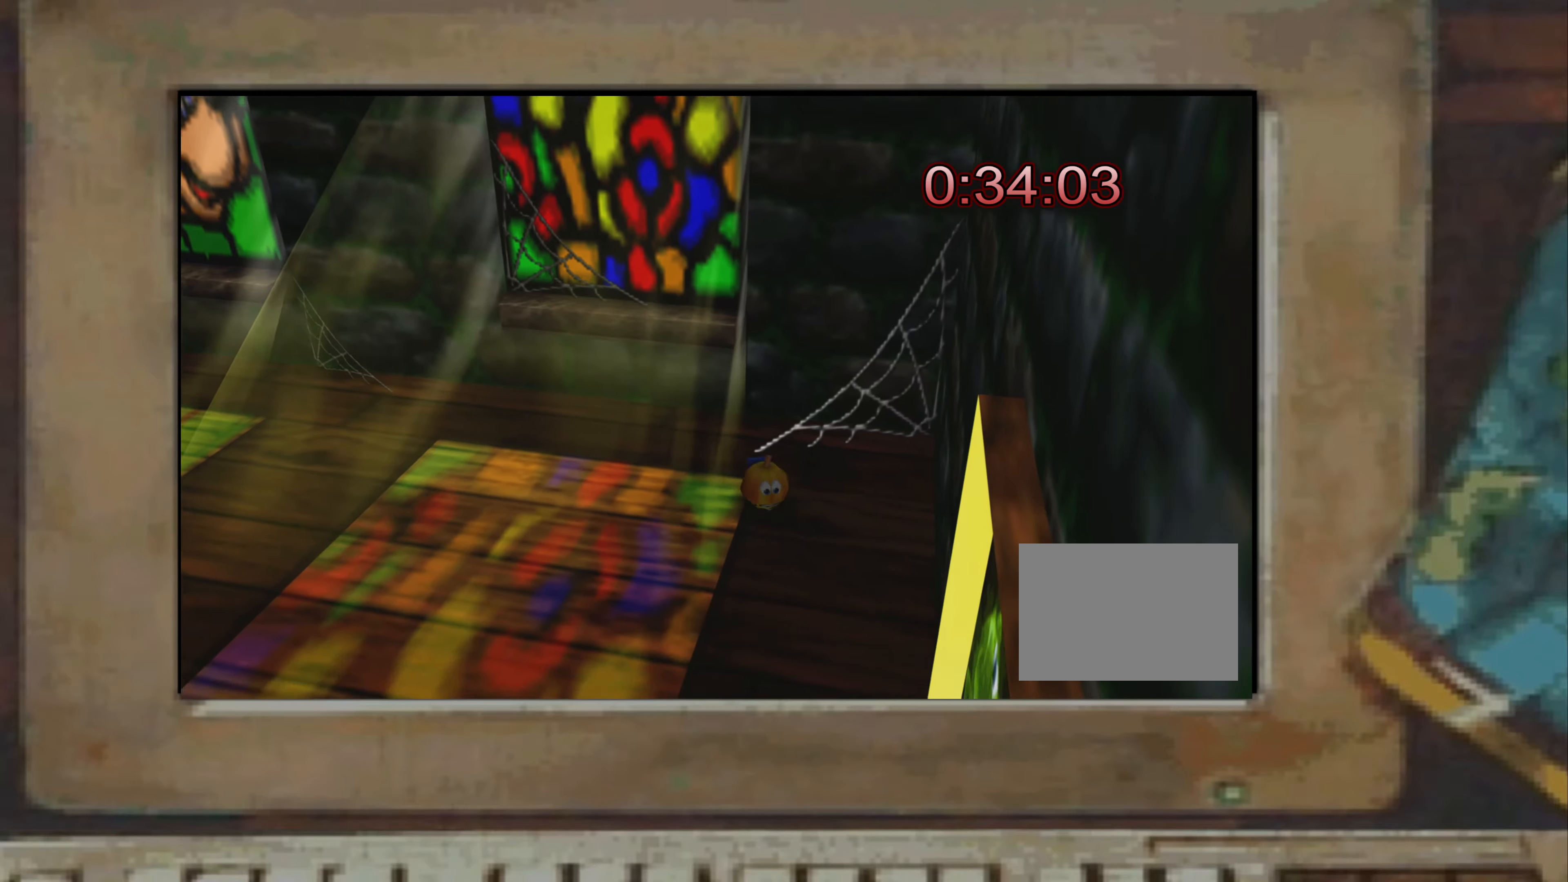
{"buttons": [], "left_stick": "center", "right_stick": "center", "events": [[50, "right_stick", "up-left"], [133, "left_stick", "up-left"], [433, "left_stick", "center"], [500, "right_stick", "center"]]}
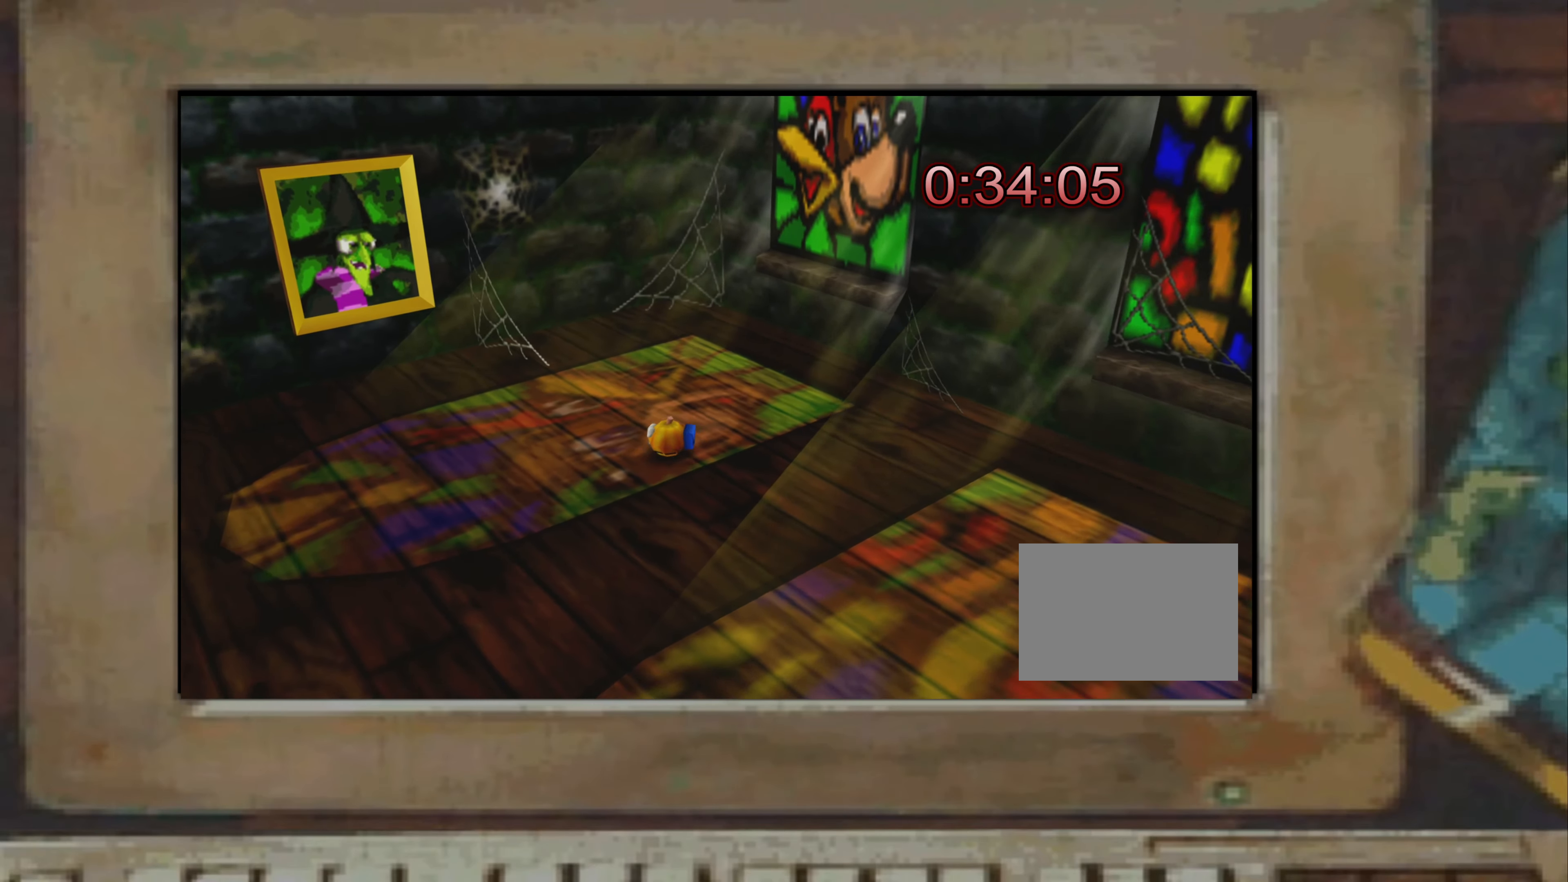
{"buttons": [], "left_stick": "left", "right_stick": "center", "events": [[33, "left_stick", "up-left"], [200, "CROSS", "down"], [366, "left_stick", "center"], [383, "CROSS", "up"], [433, "left_stick", "left"]]}
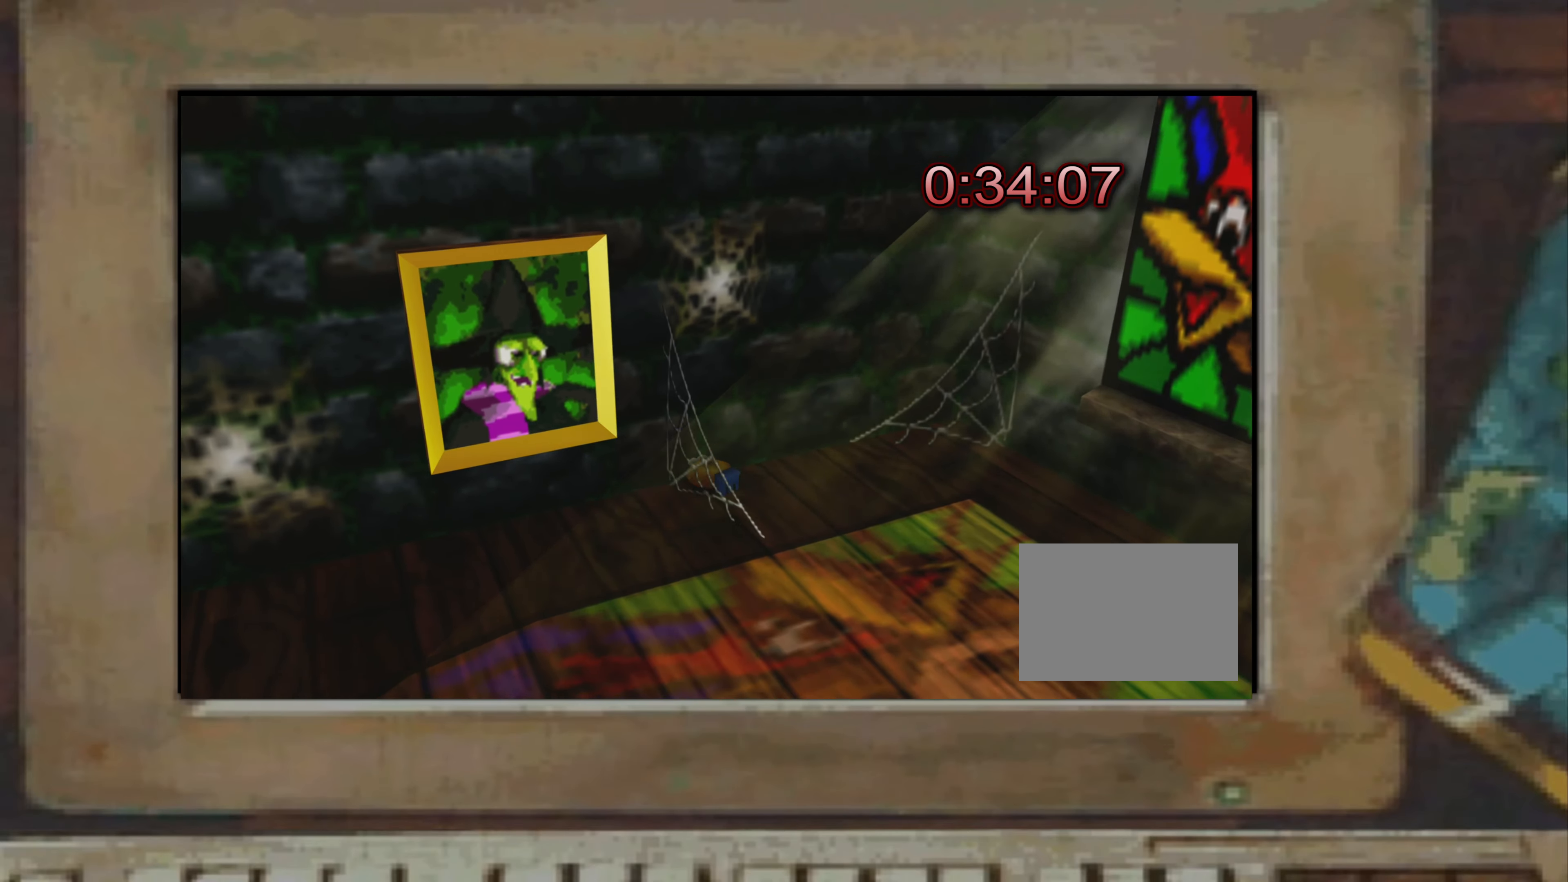
{"buttons": ["CROSS"], "left_stick": "up-right", "right_stick": "center", "events": [[266, "CROSS", "down"], [266, "left_stick", "up"], [316, "CROSS", "up"], [350, "left_stick", "up-left"], [366, "CROSS", "down"], [400, "CROSS", "up"], [416, "CROSS", "down"], [450, "CROSS", "up"], [466, "CROSS", "down"], [483, "left_stick", "up-right"]]}
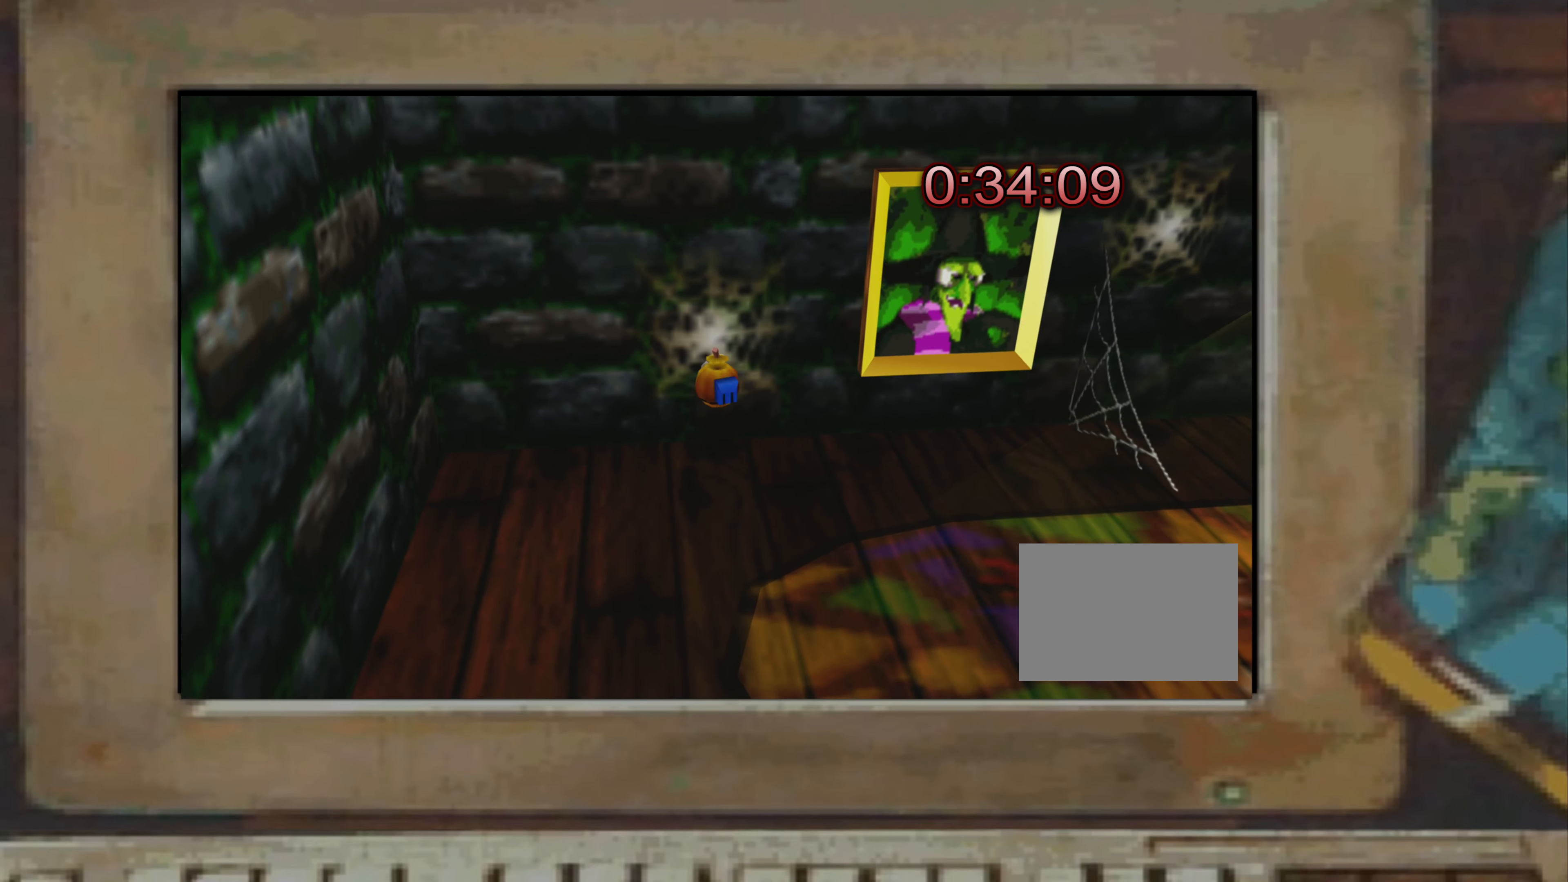
{"buttons": [], "left_stick": "down-right", "right_stick": "center", "events": [[50, "CROSS", "up"], [50, "left_stick", "down-right"], [200, "CROSS", "down"], [200, "left_stick", "up-right"], [266, "left_stick", "up-left"], [316, "CROSS", "up"], [350, "left_stick", "right"], [400, "left_stick", "down-right"]]}
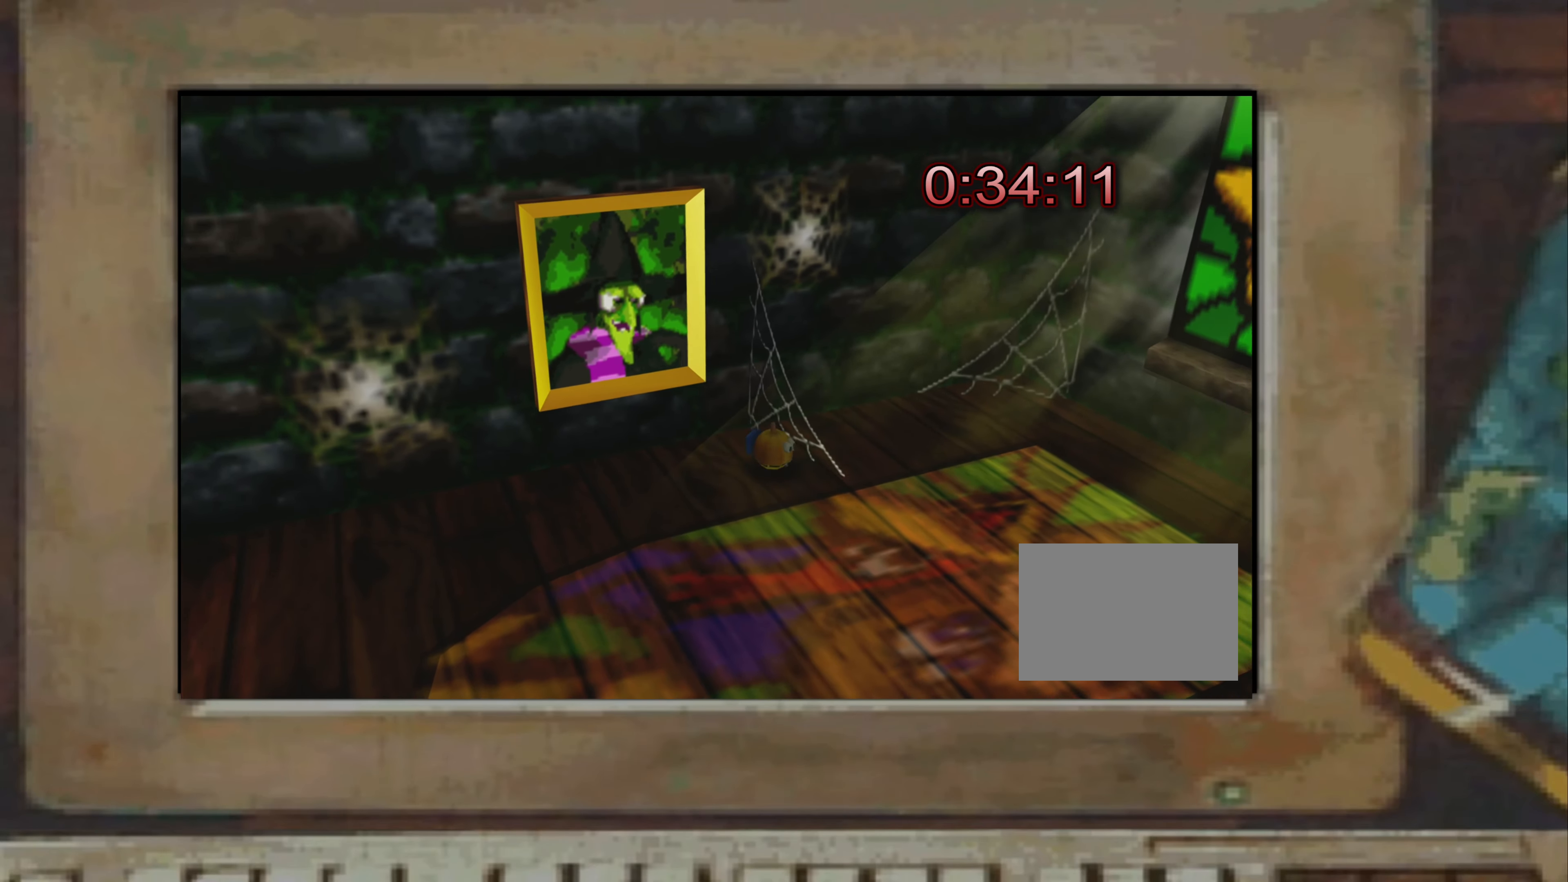
{"buttons": [], "left_stick": "center", "right_stick": "center", "events": [[66, "left_stick", "right"], [166, "CROSS", "down"], [166, "left_stick", "up-right"], [333, "CROSS", "up"], [416, "left_stick", "center"]]}
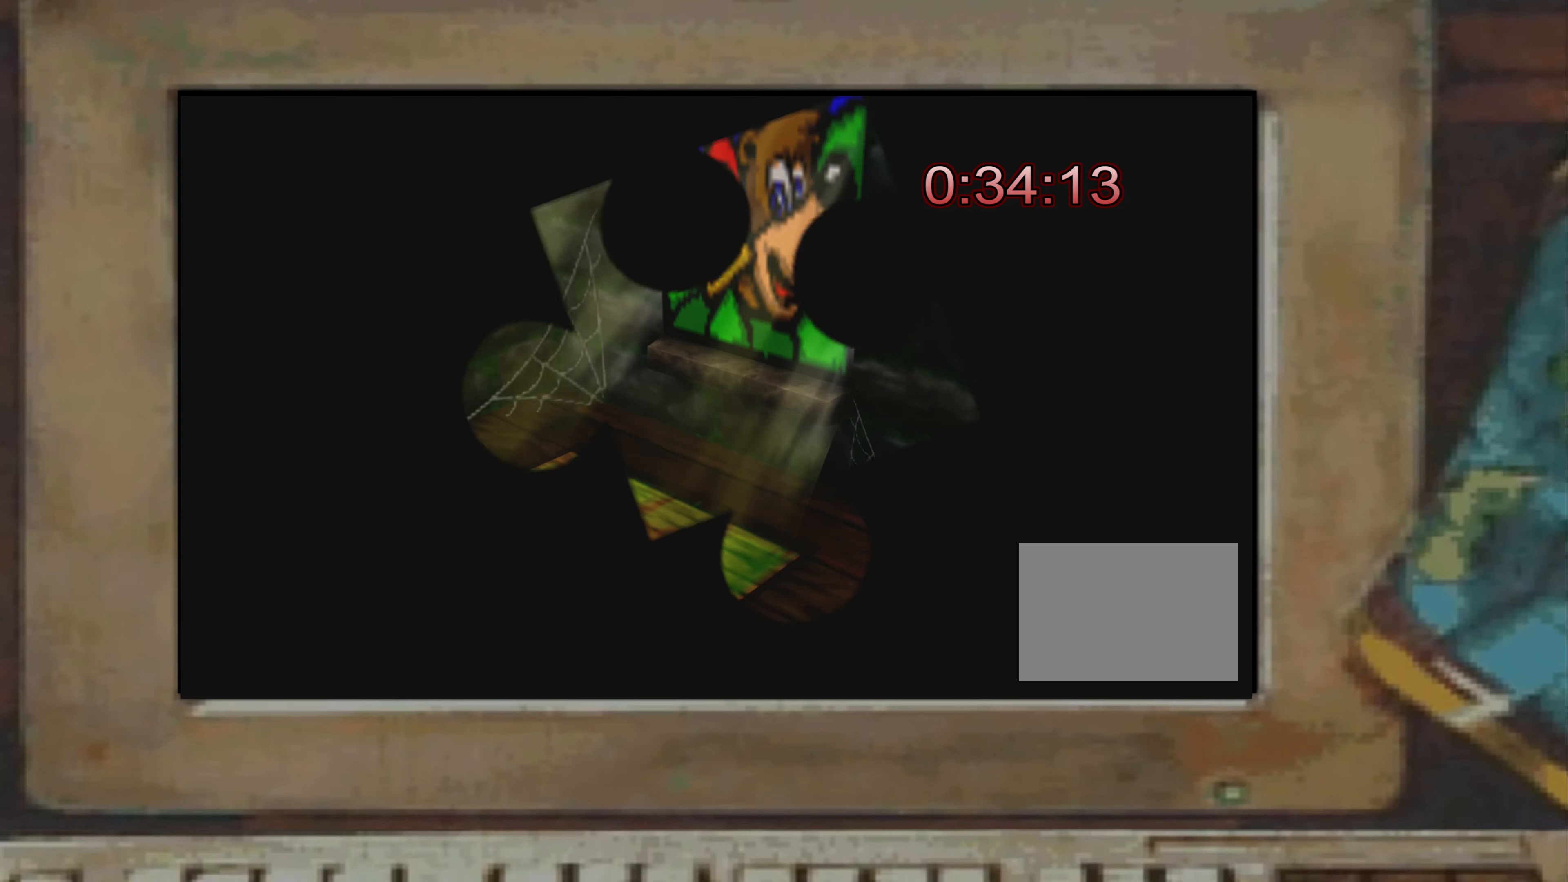
{"buttons": ["CROSS"], "left_stick": "down-right", "right_stick": "center", "events": [[316, "left_stick", "down-right"], [416, "CROSS", "down"]]}
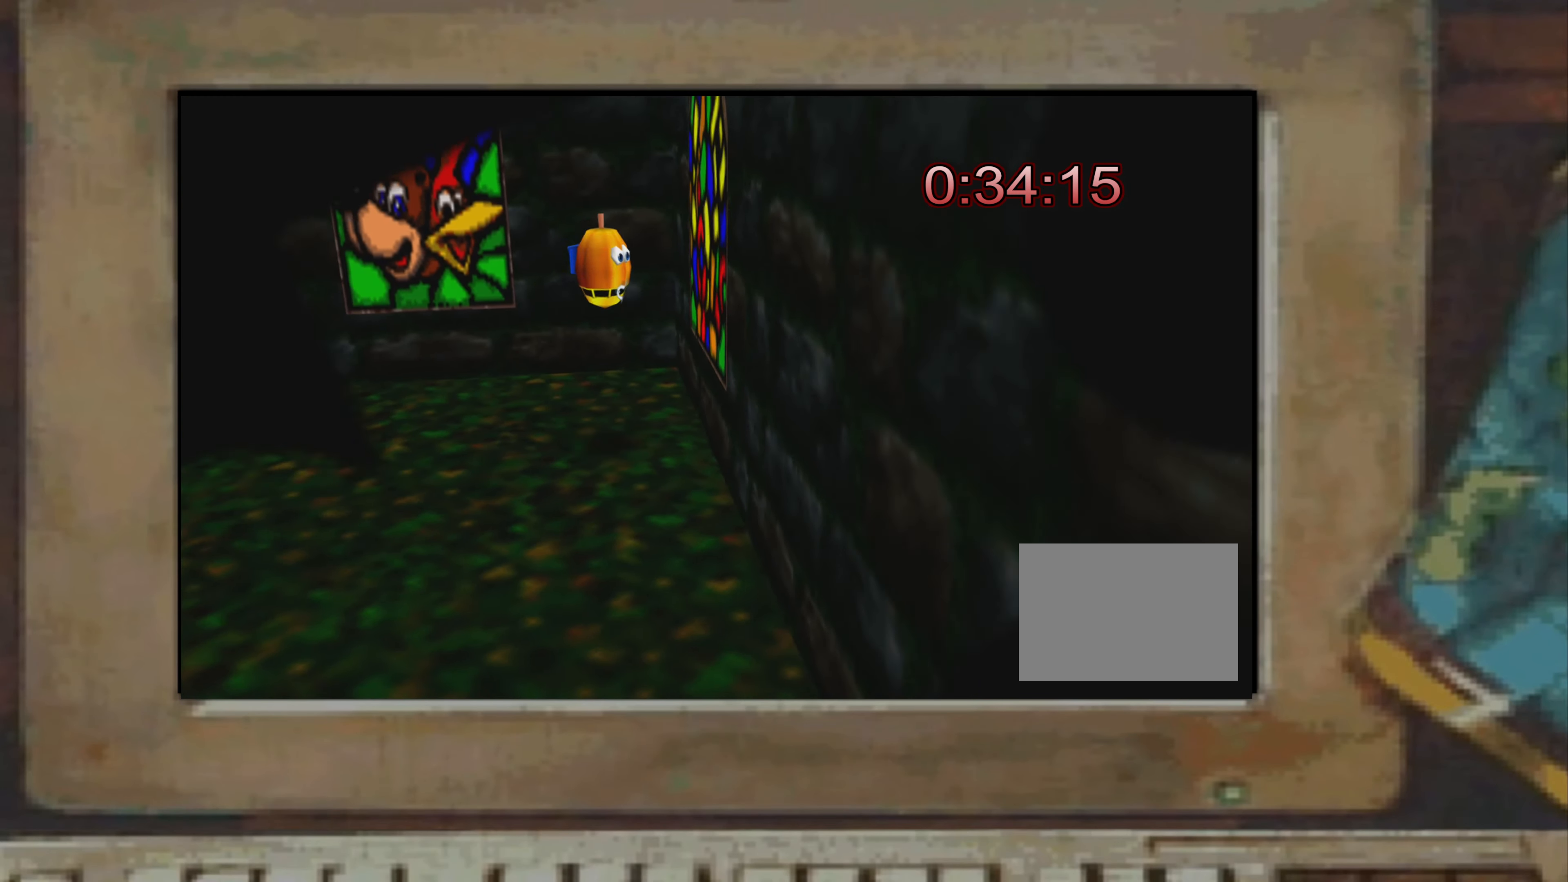
{"buttons": [], "left_stick": "down-left", "right_stick": "center", "events": [[33, "CROSS", "up"], [150, "left_stick", "down-left"]]}
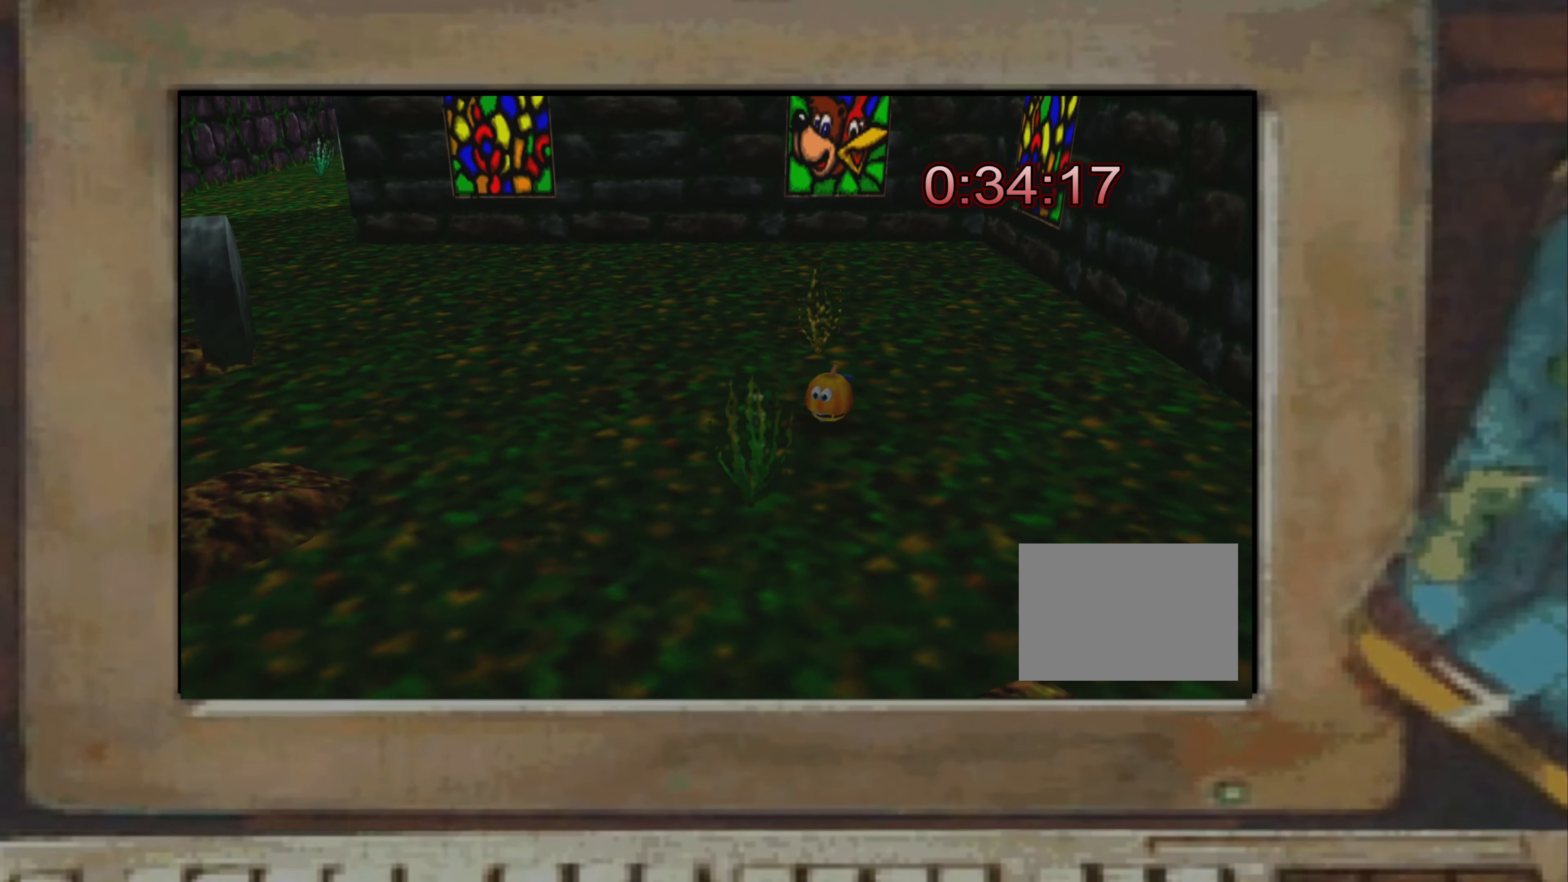
{"buttons": [], "left_stick": "up-left", "right_stick": "center", "events": [[183, "left_stick", "left"], [316, "left_stick", "center"], [500, "left_stick", "up-left"]]}
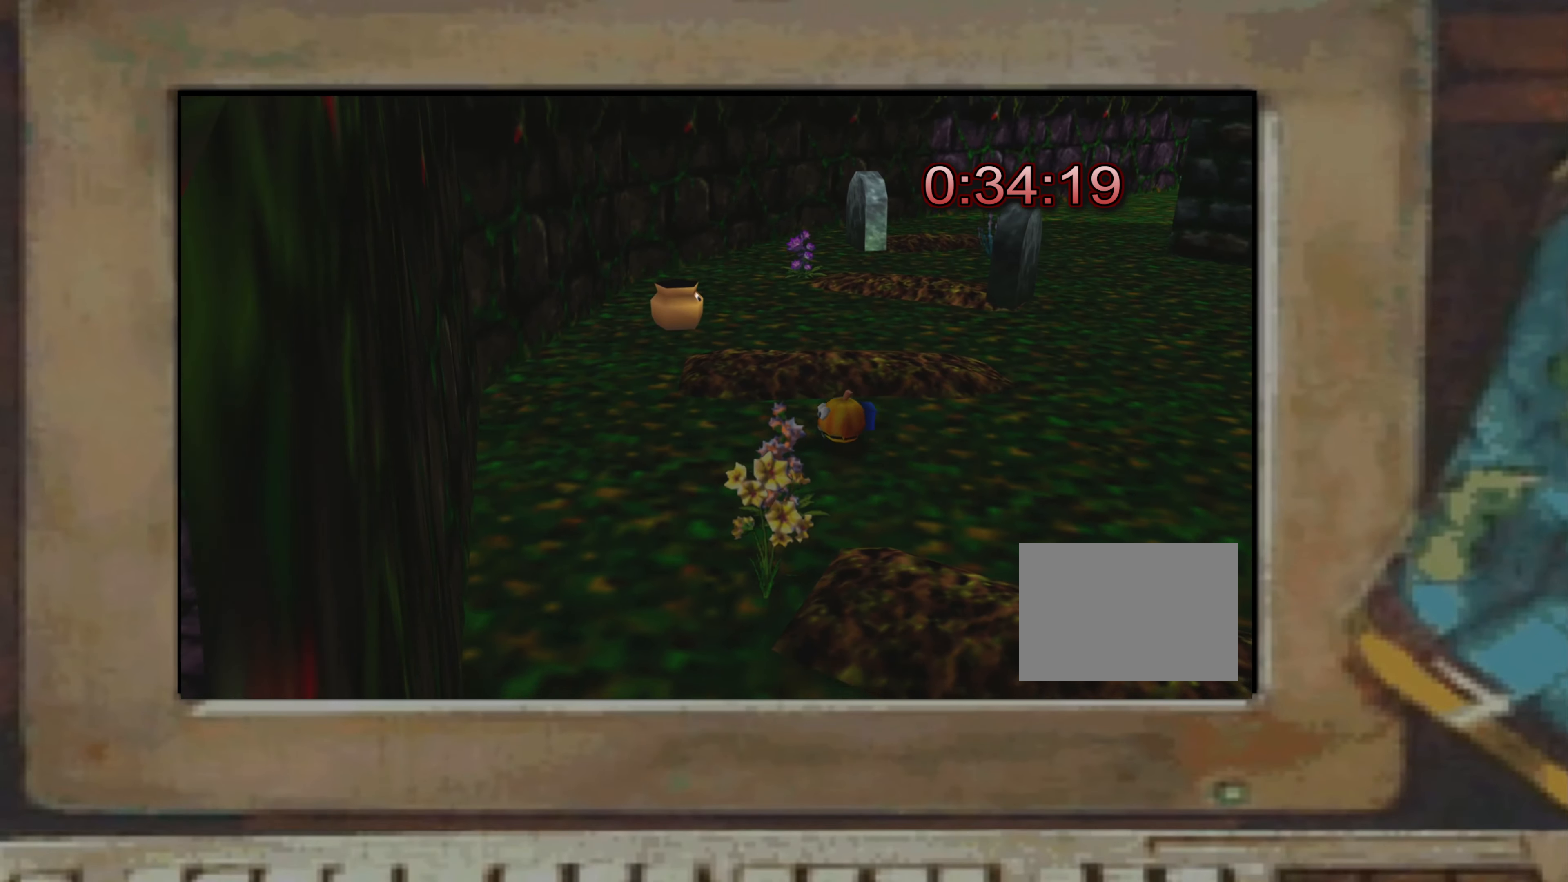
{"buttons": [], "left_stick": "down-right", "right_stick": "center", "events": [[200, "CROSS", "down"], [233, "CROSS", "up"], [250, "left_stick", "center"], [300, "left_stick", "up-right"], [350, "left_stick", "center"], [450, "CROSS", "down"], [466, "left_stick", "down-right"], [500, "CROSS", "up"]]}
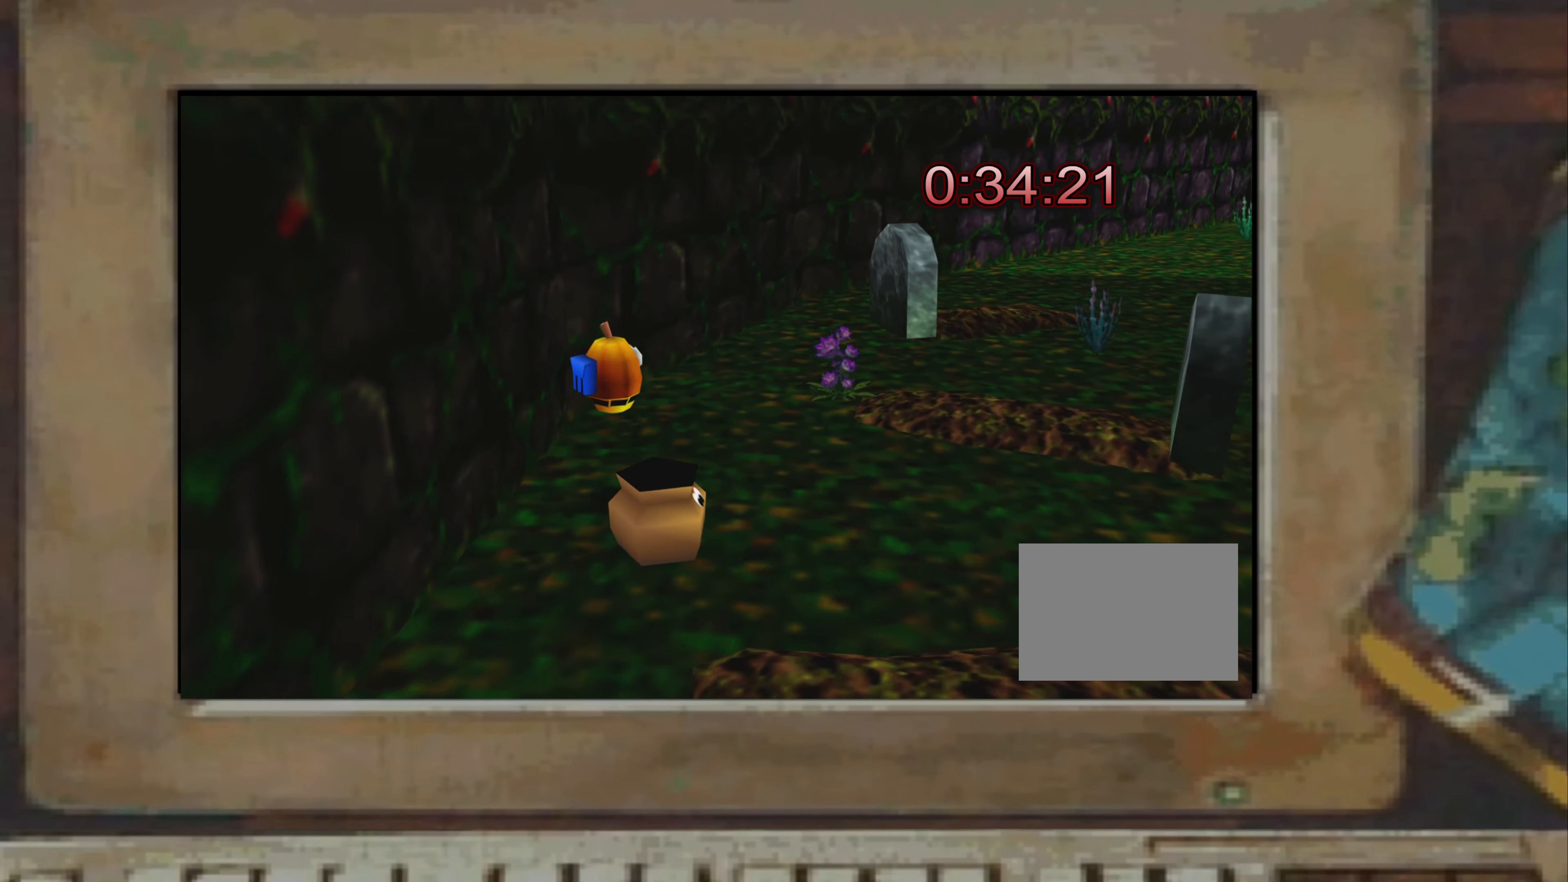
{"buttons": [], "left_stick": "center", "right_stick": "center", "events": [[16, "left_stick", "center"]]}
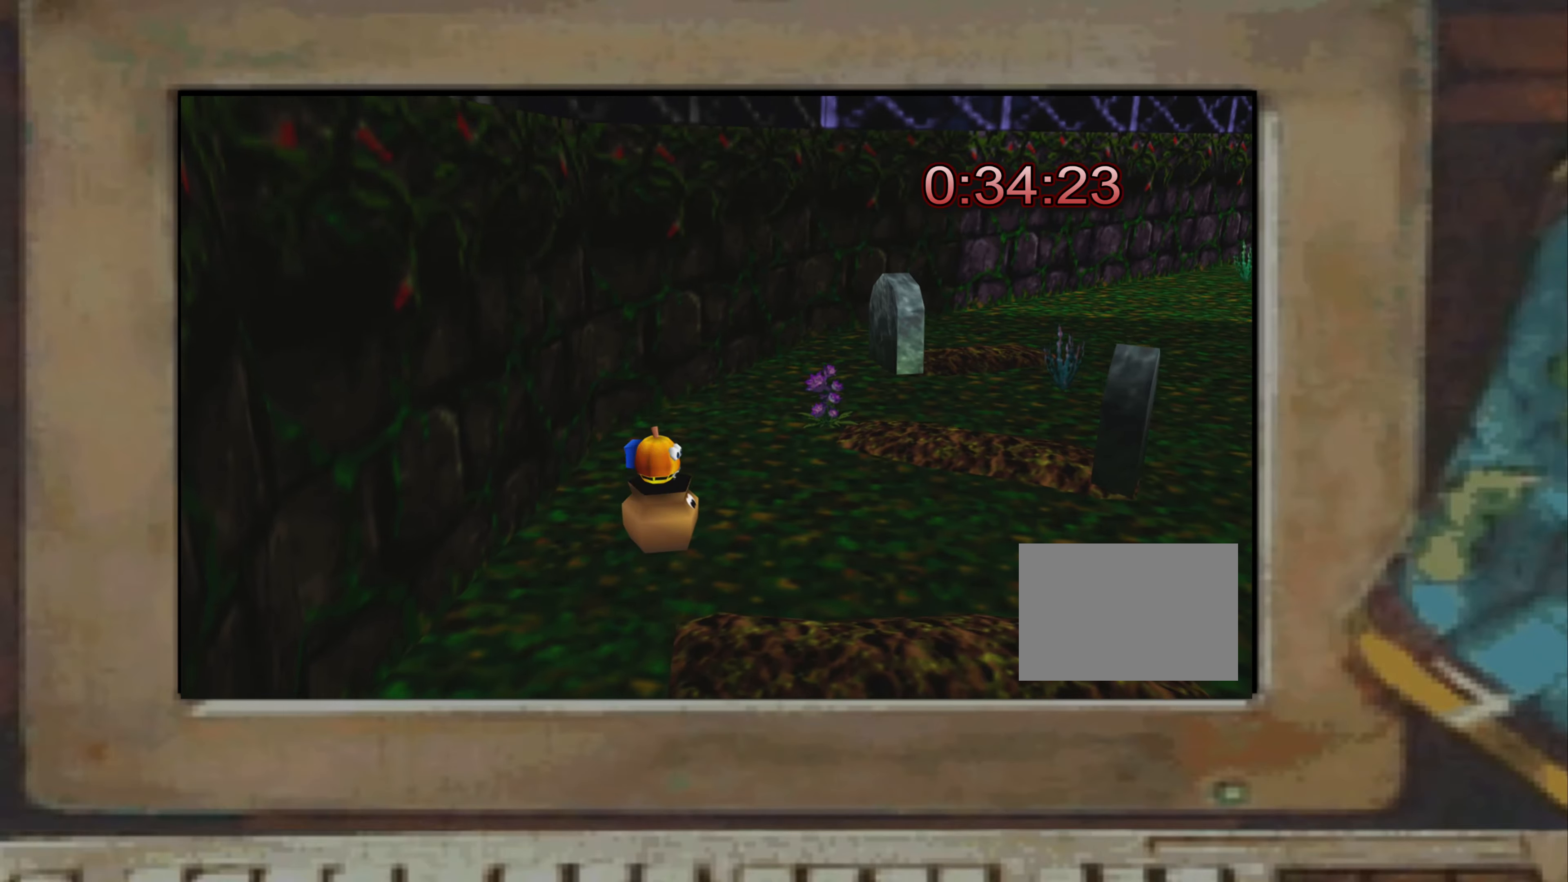
{"buttons": [], "left_stick": "down-right", "right_stick": "center", "events": [[317, "left_stick", "down-right"], [450, "CROSS", "down"], [483, "CROSS", "up"]]}